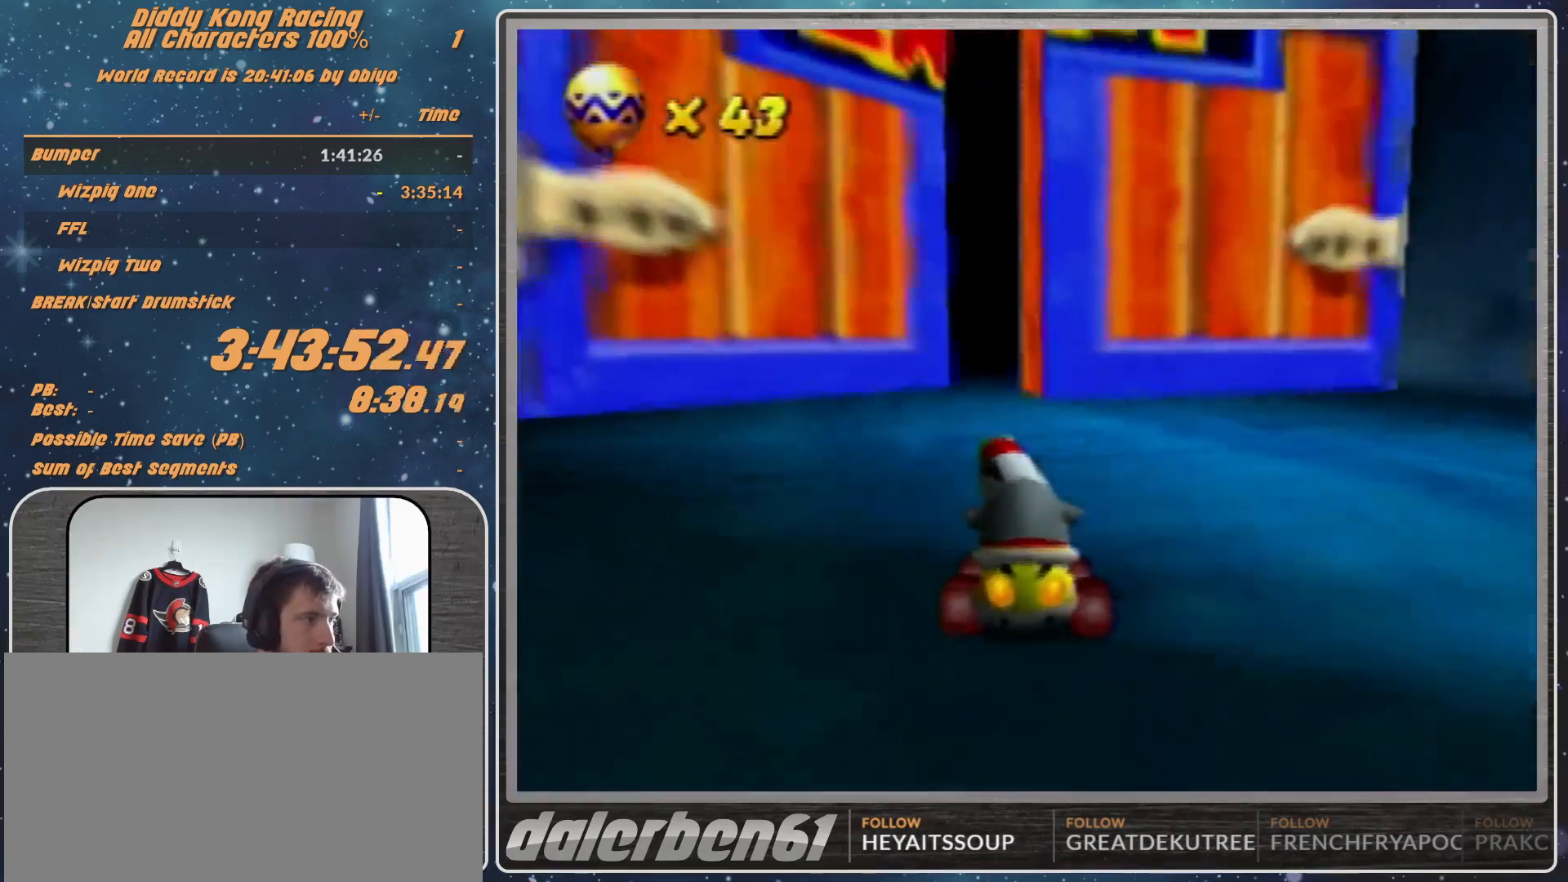
Gameplay with a controller (Nintendo layout); each line is a JSON object with the inputs held at the frame after it. "events" lists button and stick changes between this image and that frame as [ms after this image, input, new state], when the widget could be followed in between. Not read: L1 L3 R3.
{"buttons": [], "left_stick": "center", "events": [[33, "left_stick", "center"], [267, "left_stick", "left"], [367, "A", "up"], [367, "left_stick", "center"], [467, "A", "down"], [500, "A", "up"]]}
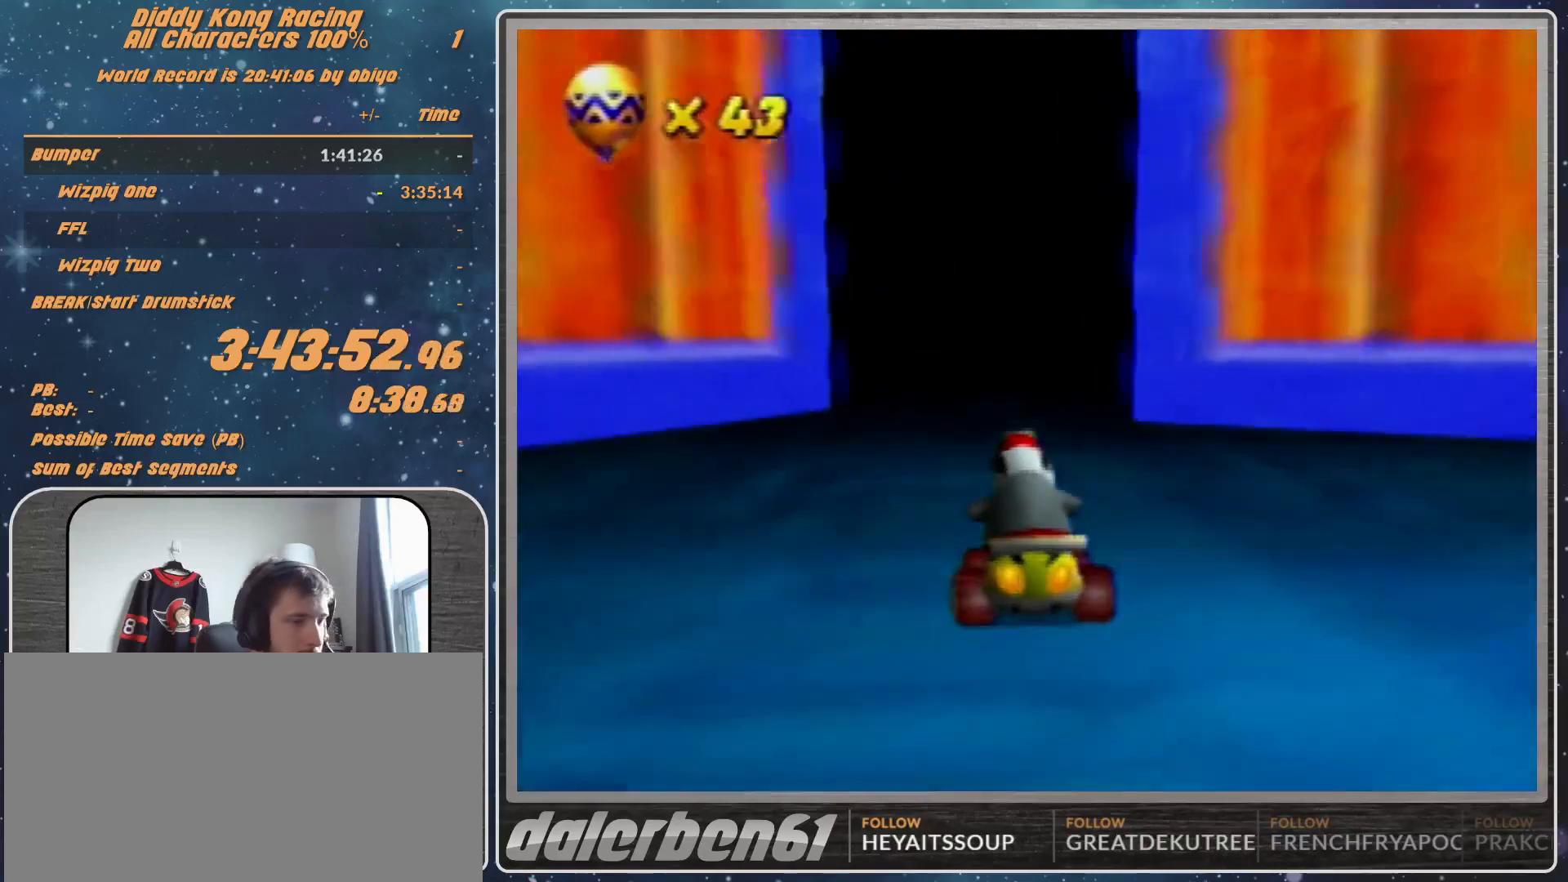
{"buttons": [], "left_stick": "center", "events": [[67, "A", "down"], [167, "A", "up"], [233, "A", "down"], [333, "A", "up"], [433, "A", "down"], [500, "A", "up"]]}
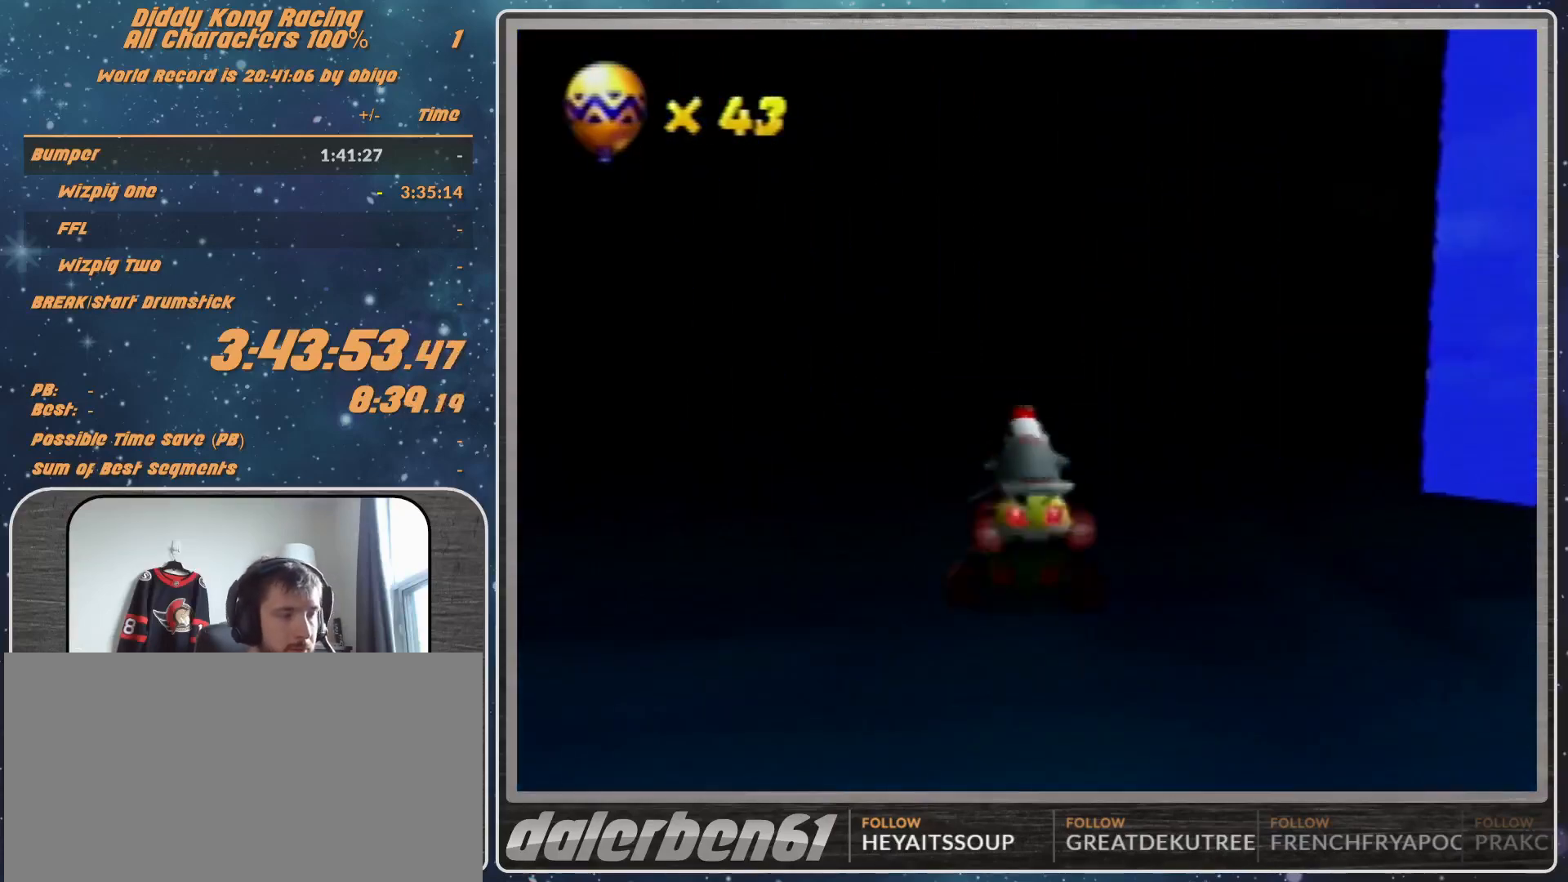
{"buttons": [], "left_stick": "center", "events": []}
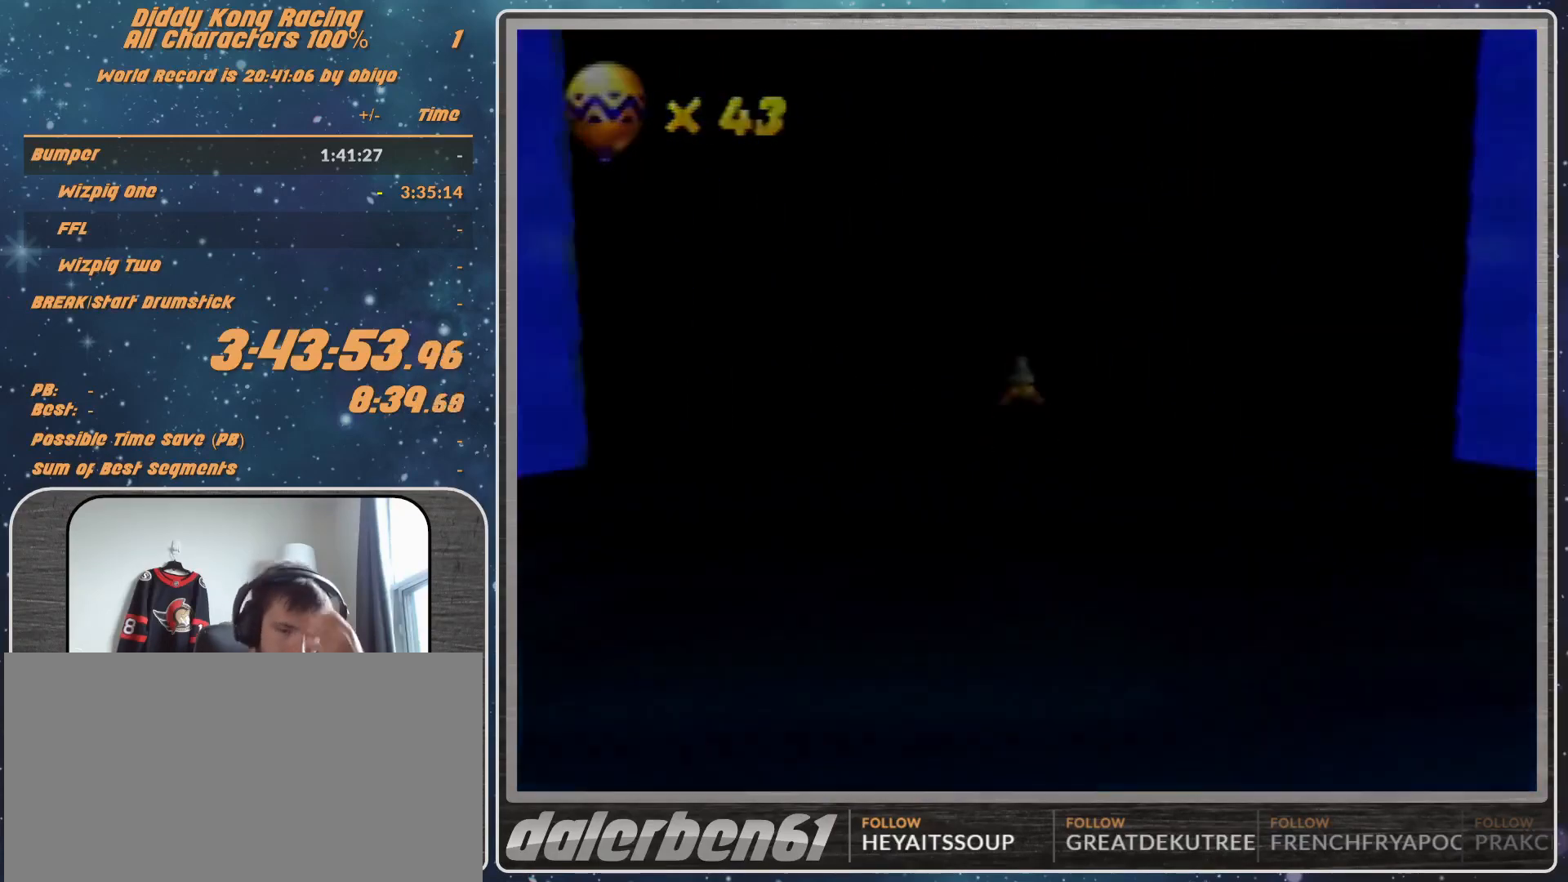
{"buttons": [], "left_stick": "center", "events": []}
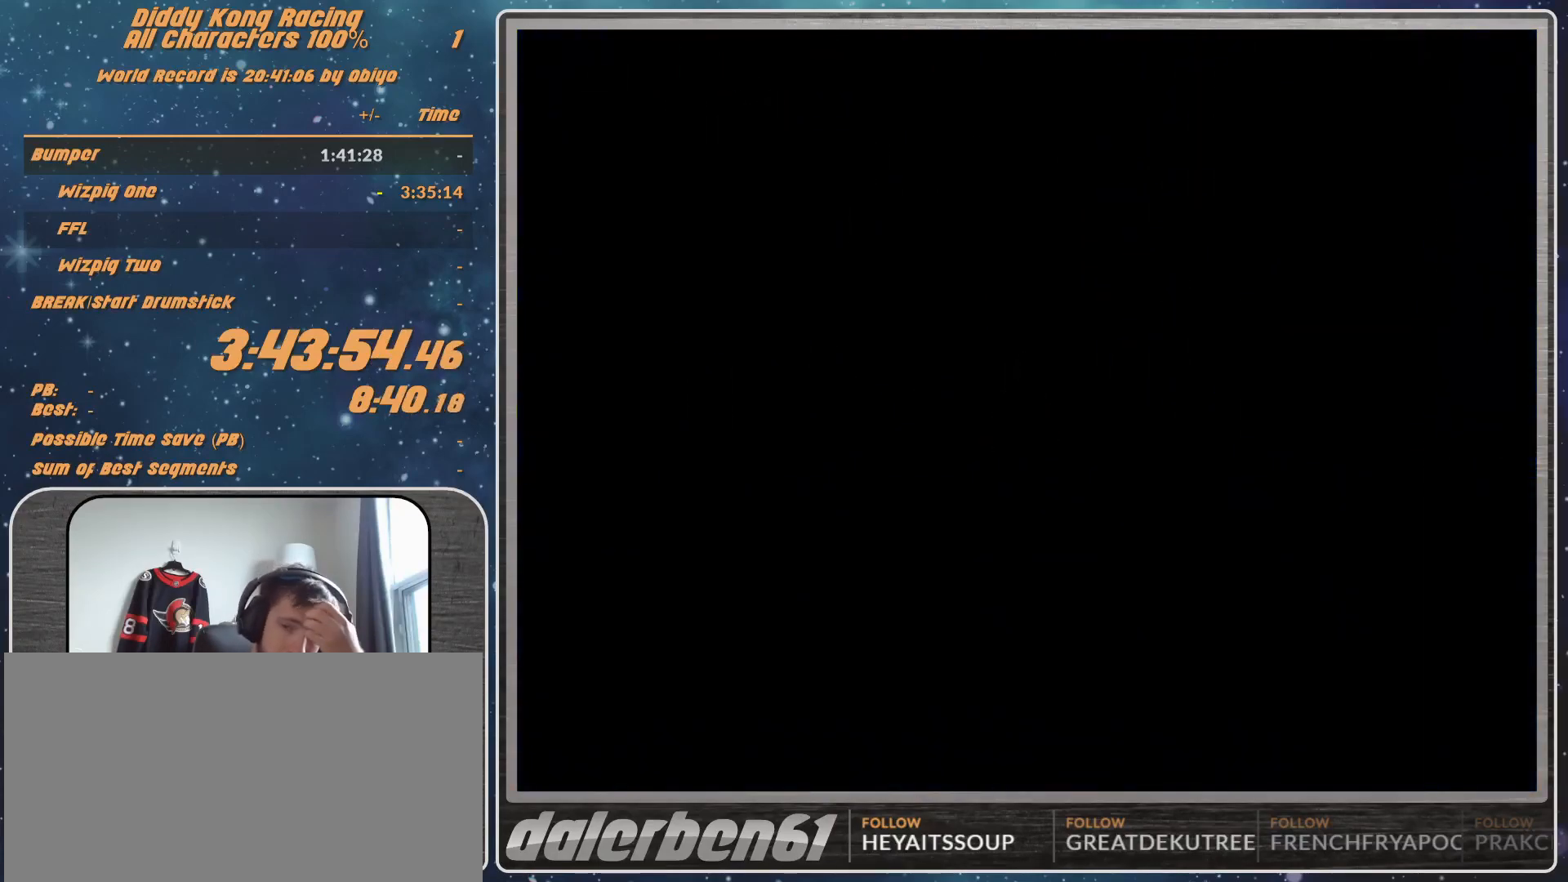
{"buttons": [], "left_stick": "center", "events": []}
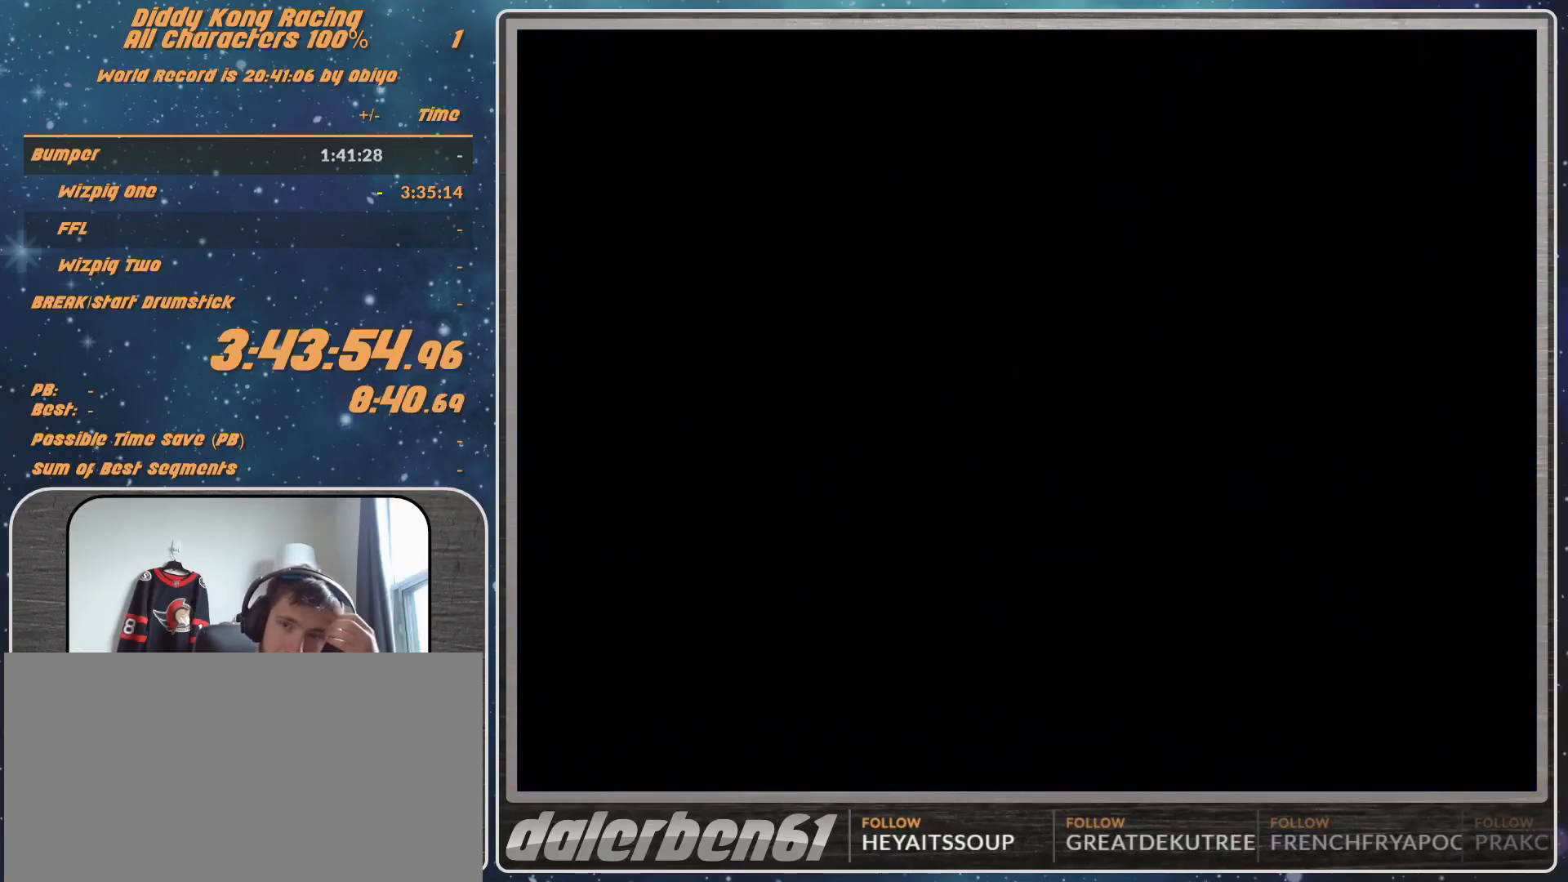
{"buttons": [], "left_stick": "center", "events": []}
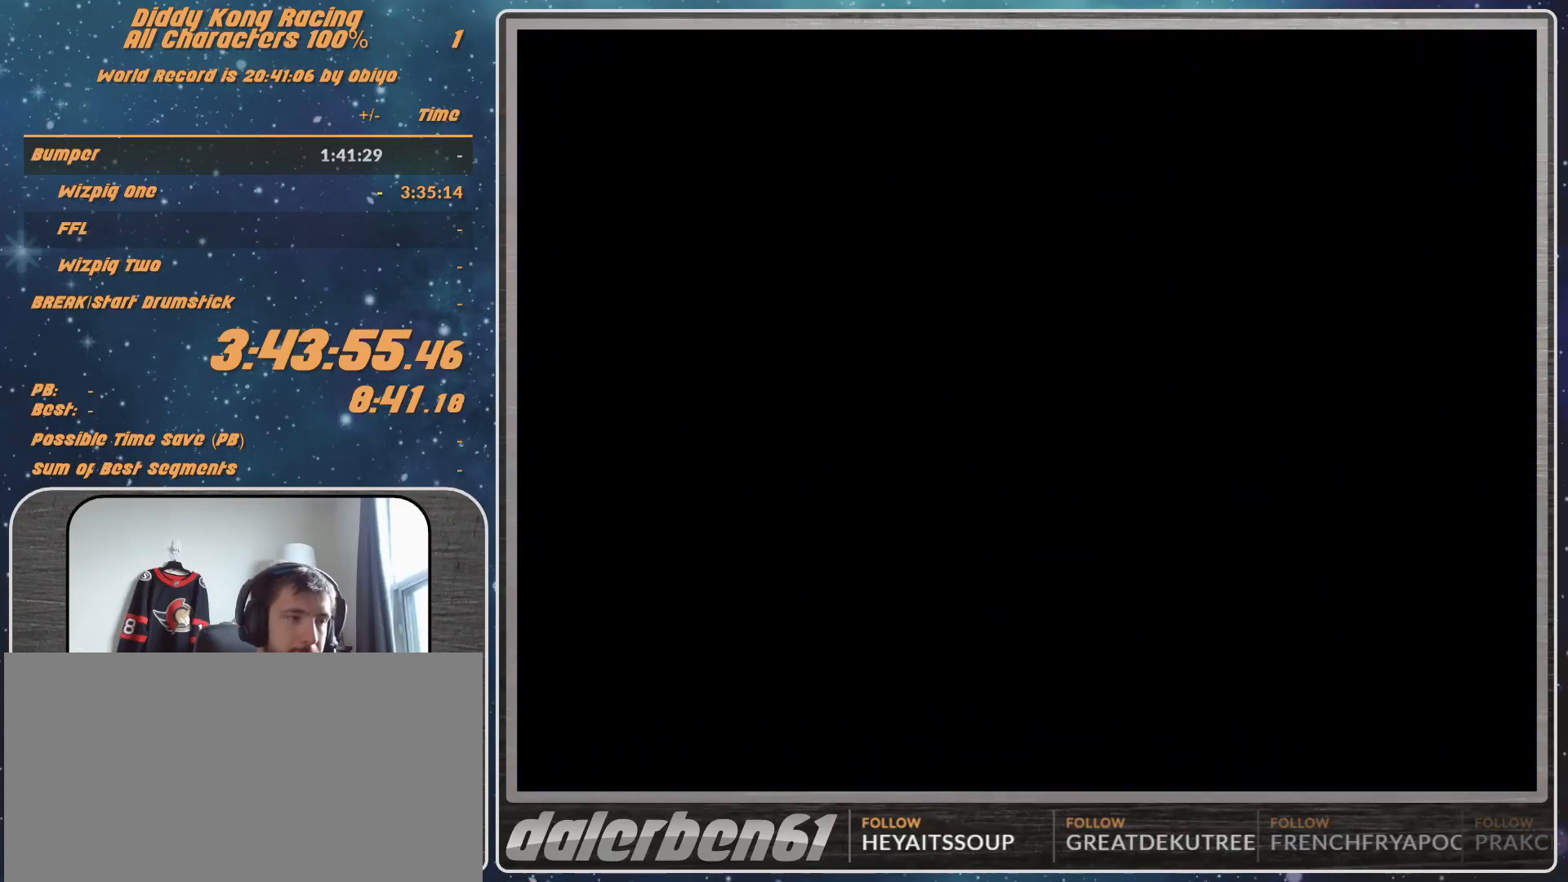
{"buttons": [], "left_stick": "center", "events": []}
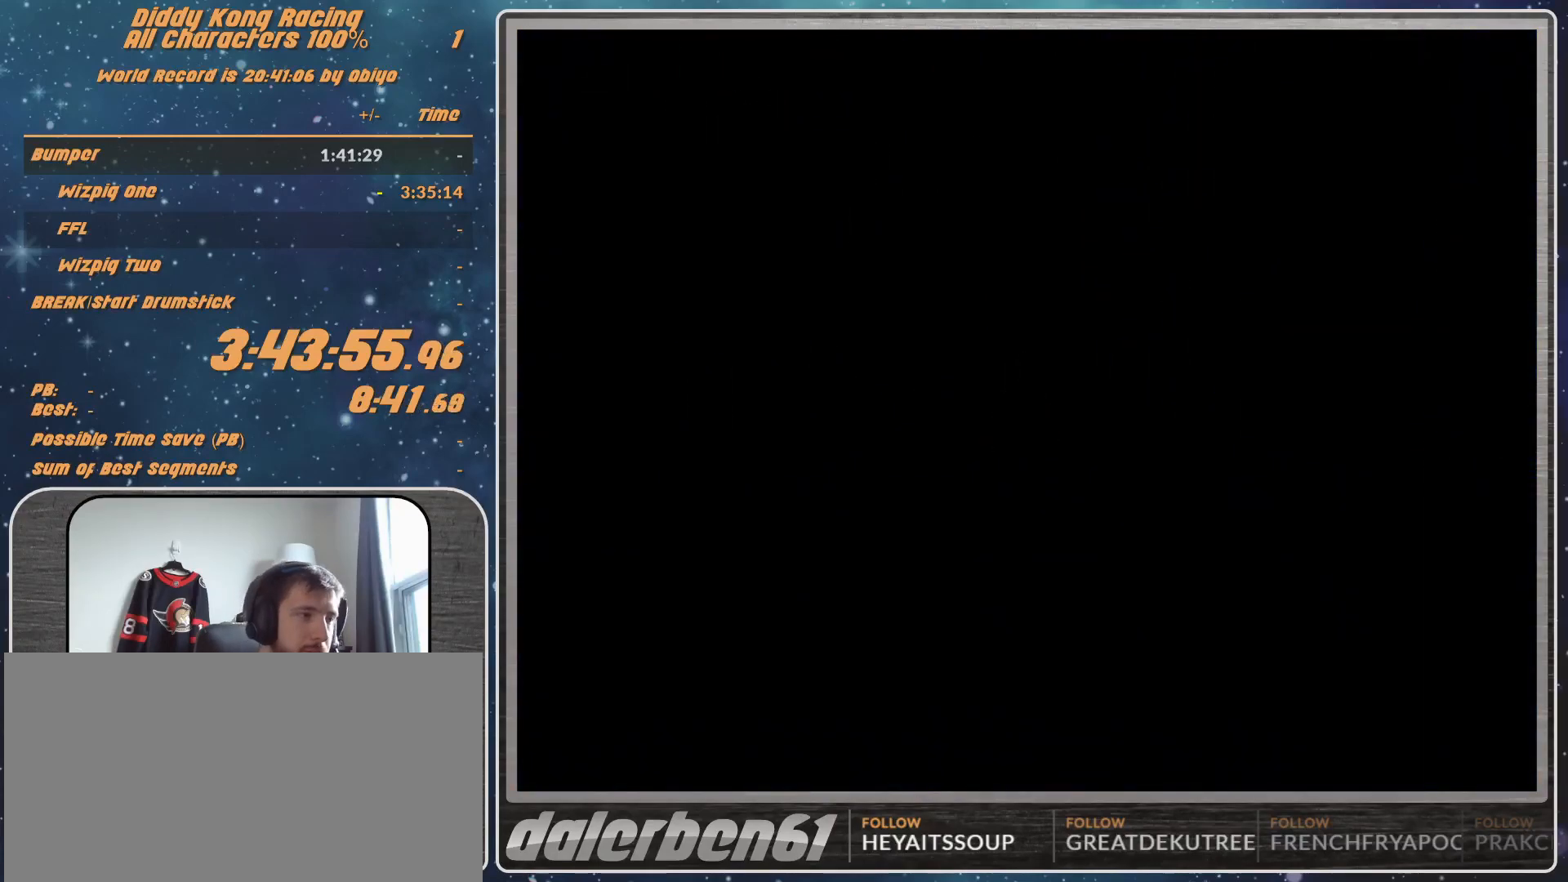
{"buttons": ["A"], "left_stick": "center", "events": [[433, "A", "down"]]}
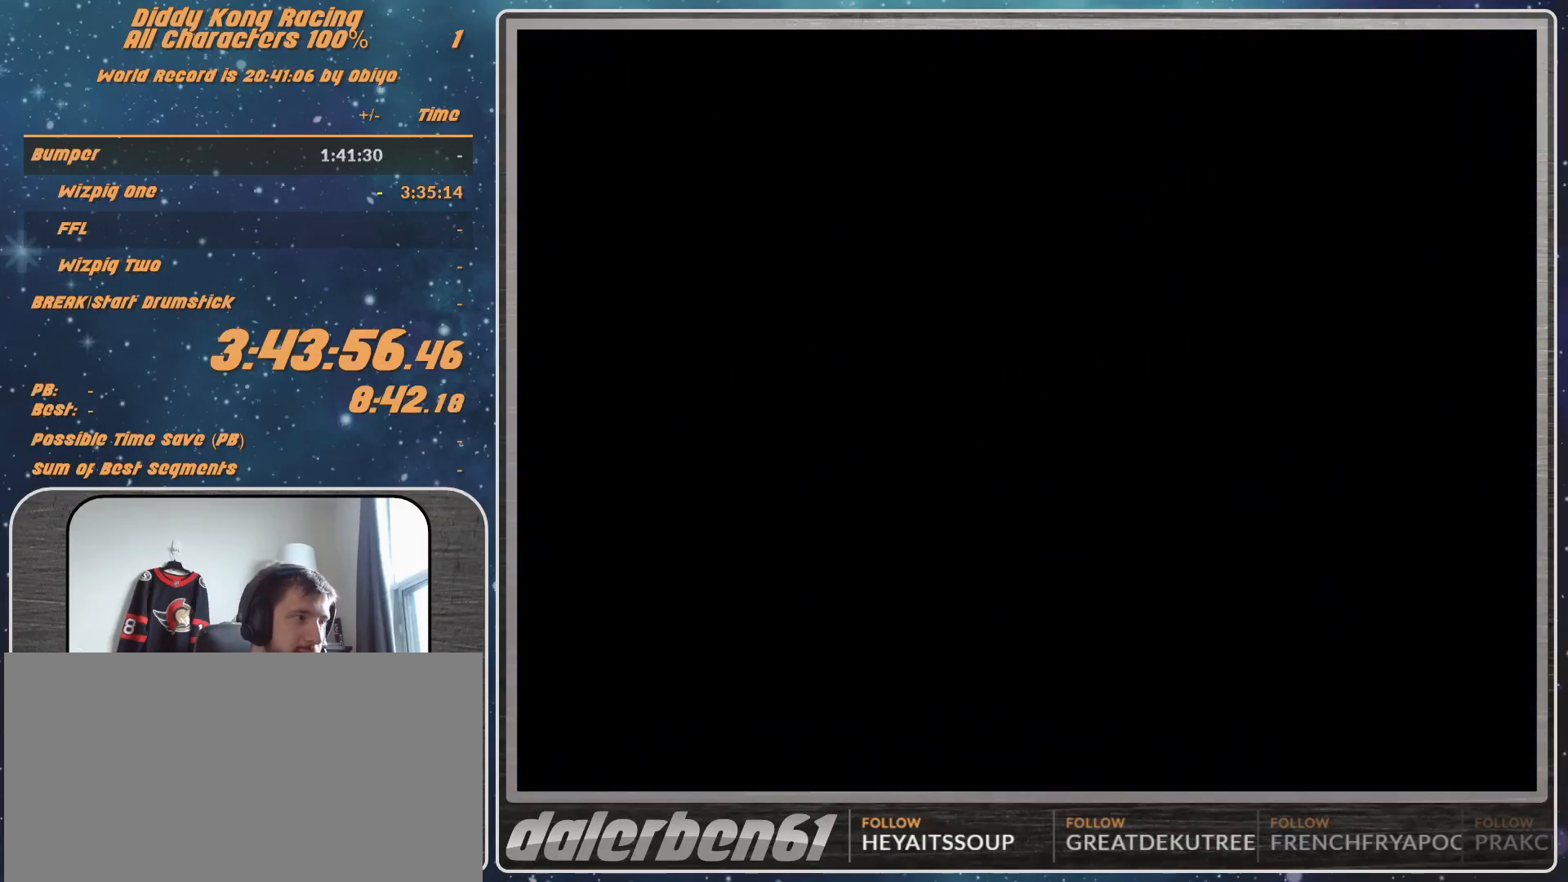
{"buttons": ["A"], "left_stick": "right", "events": [[467, "left_stick", "right"]]}
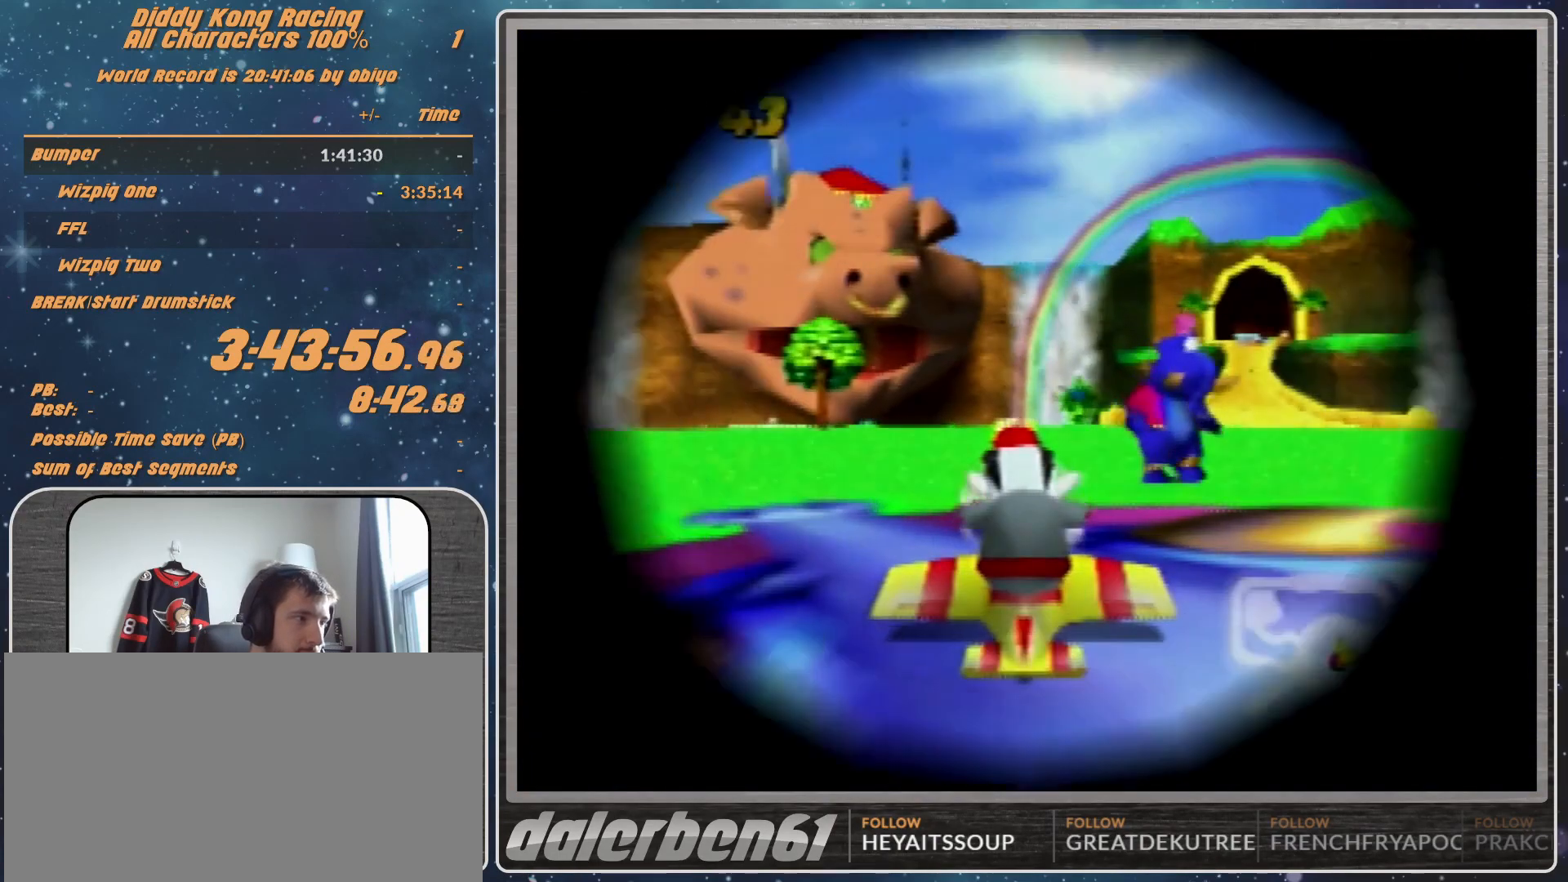
{"buttons": ["A"], "left_stick": "down-right", "events": [[33, "left_stick", "center"], [433, "left_stick", "down-right"]]}
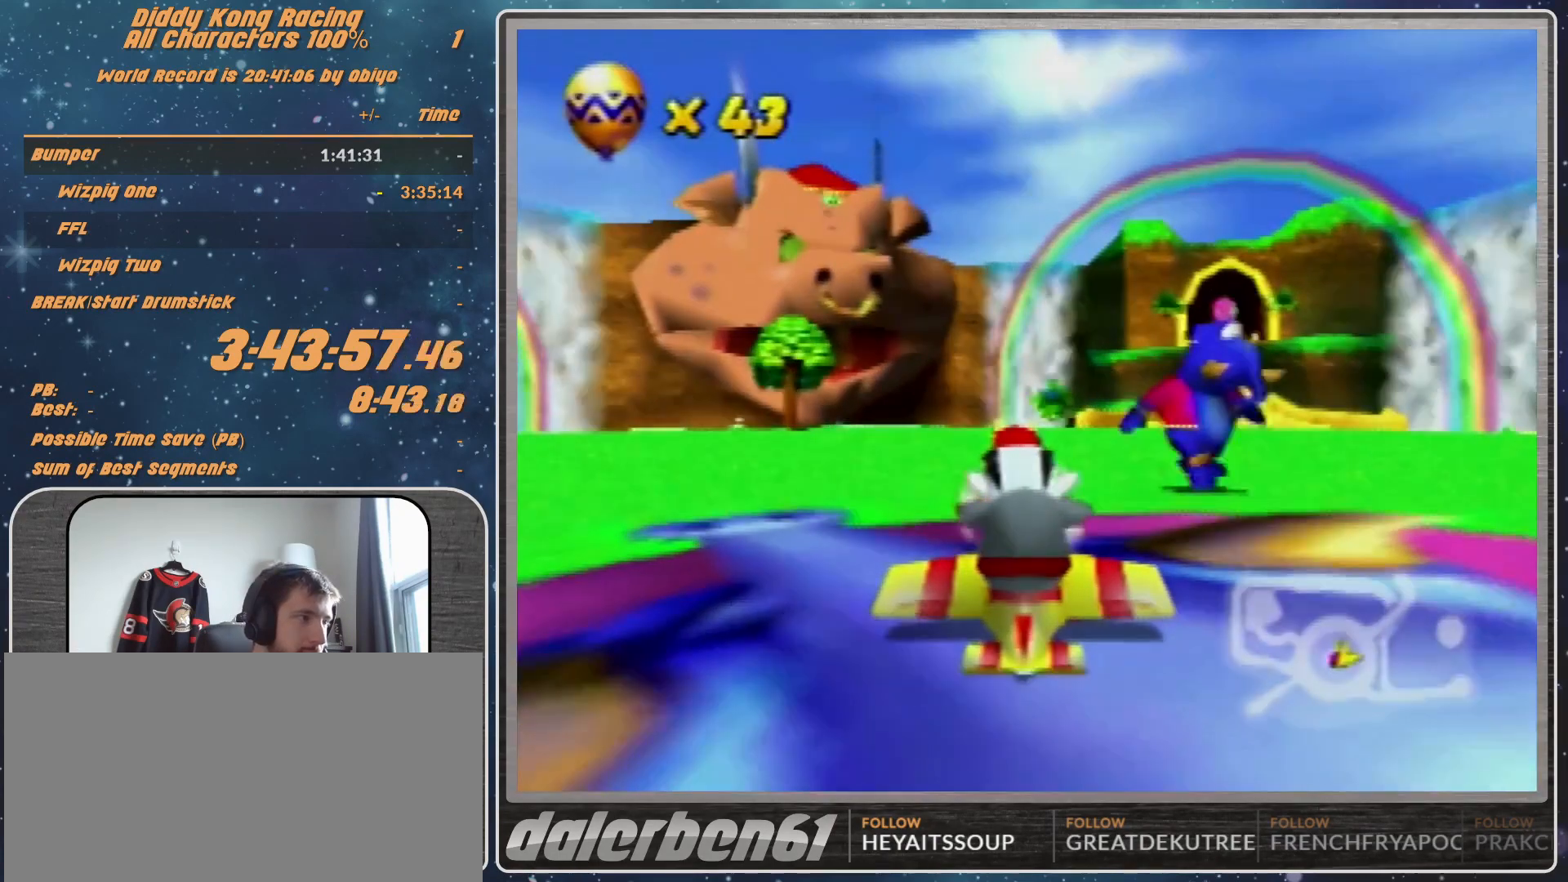
{"buttons": ["A"], "left_stick": "center", "events": [[167, "left_stick", "center"], [433, "left_stick", "right"], [500, "left_stick", "center"]]}
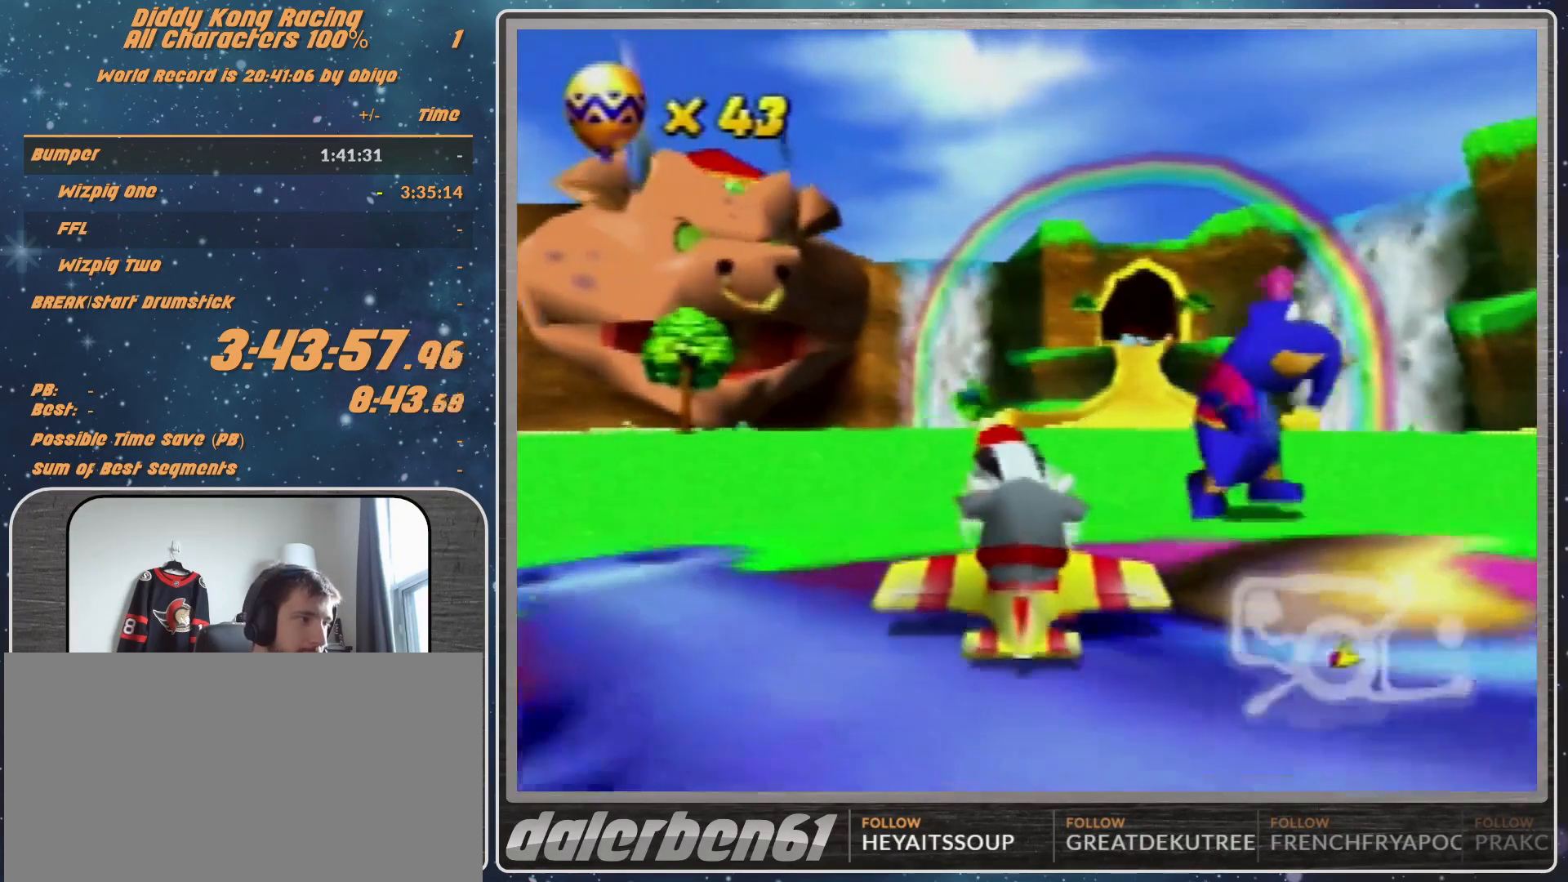
{"buttons": ["A"], "left_stick": "center", "events": [[100, "left_stick", "down-right"], [300, "left_stick", "center"]]}
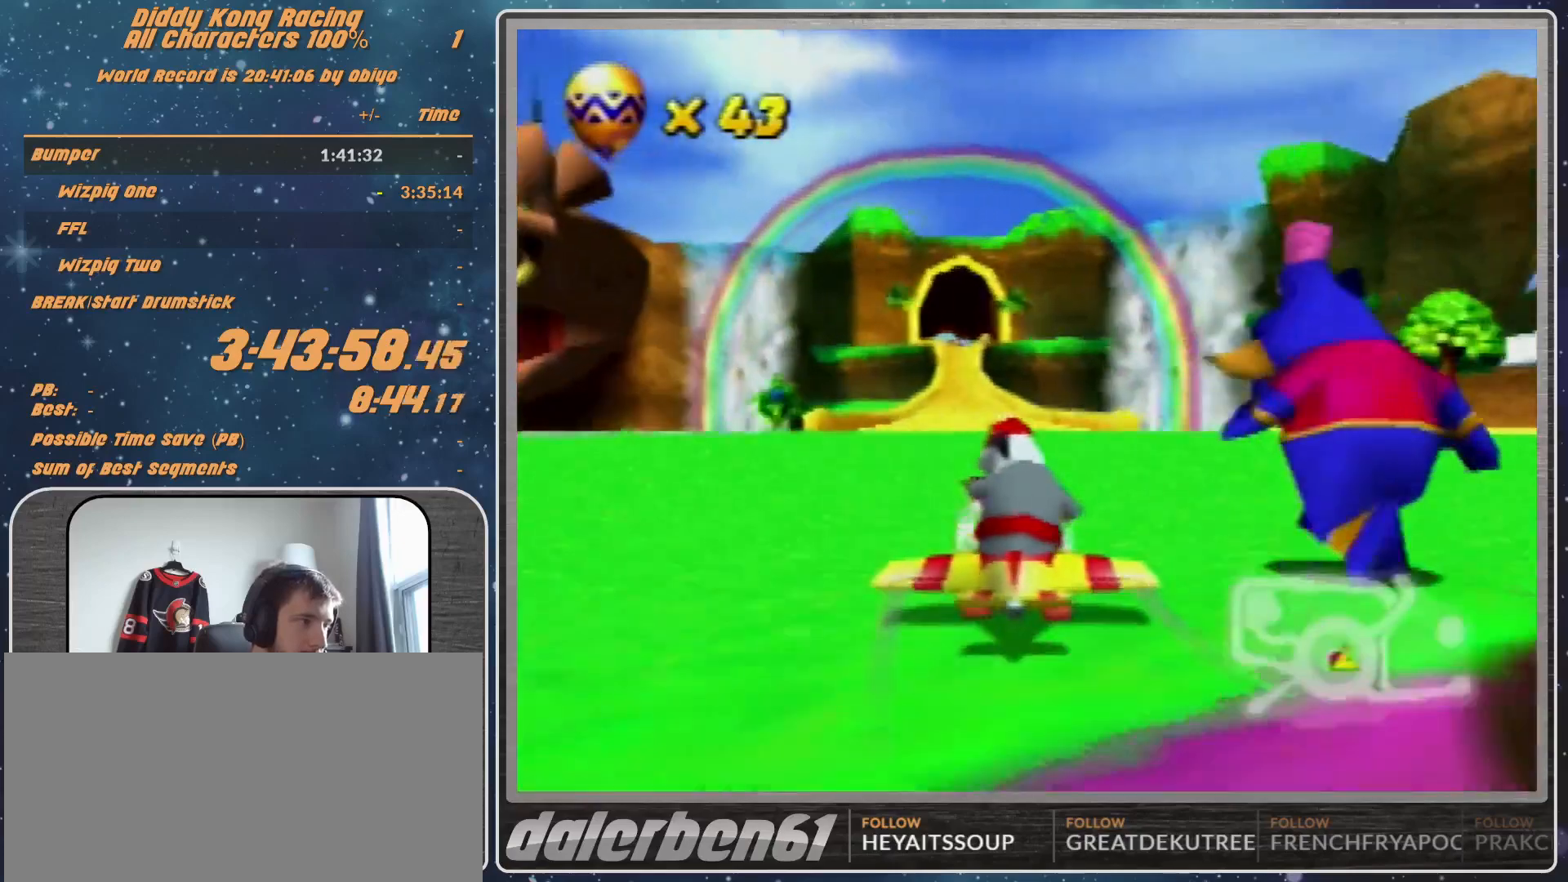
{"buttons": ["A"], "left_stick": "center", "events": [[67, "left_stick", "down-right"], [267, "left_stick", "center"]]}
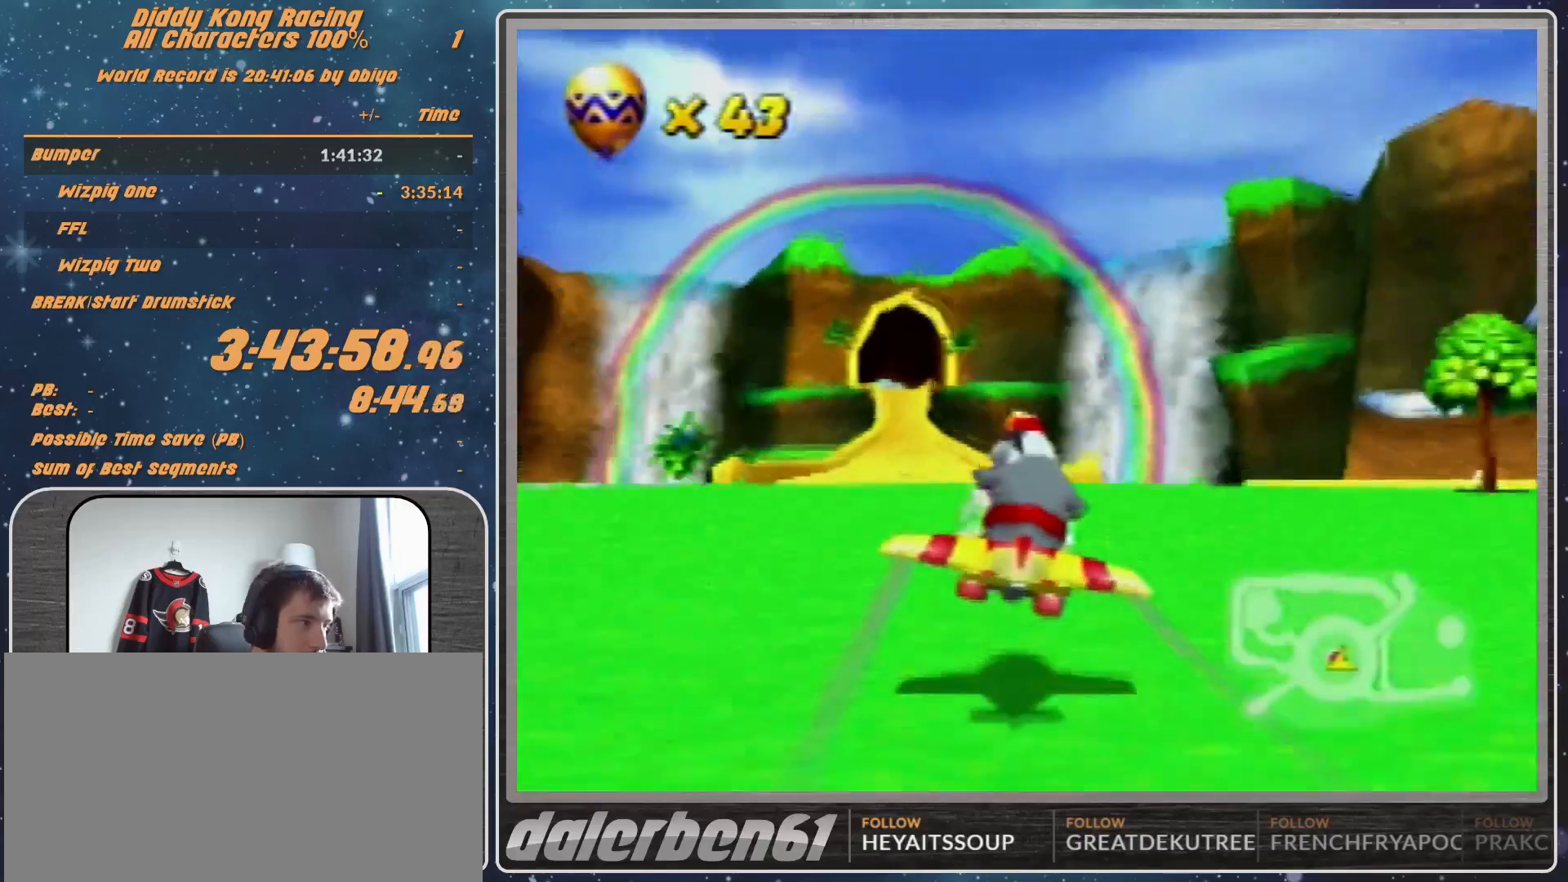
{"buttons": ["R1"], "left_stick": "left", "events": [[33, "A", "up"], [167, "R1", "down"], [233, "left_stick", "left"], [267, "R1", "up"], [333, "R1", "down"]]}
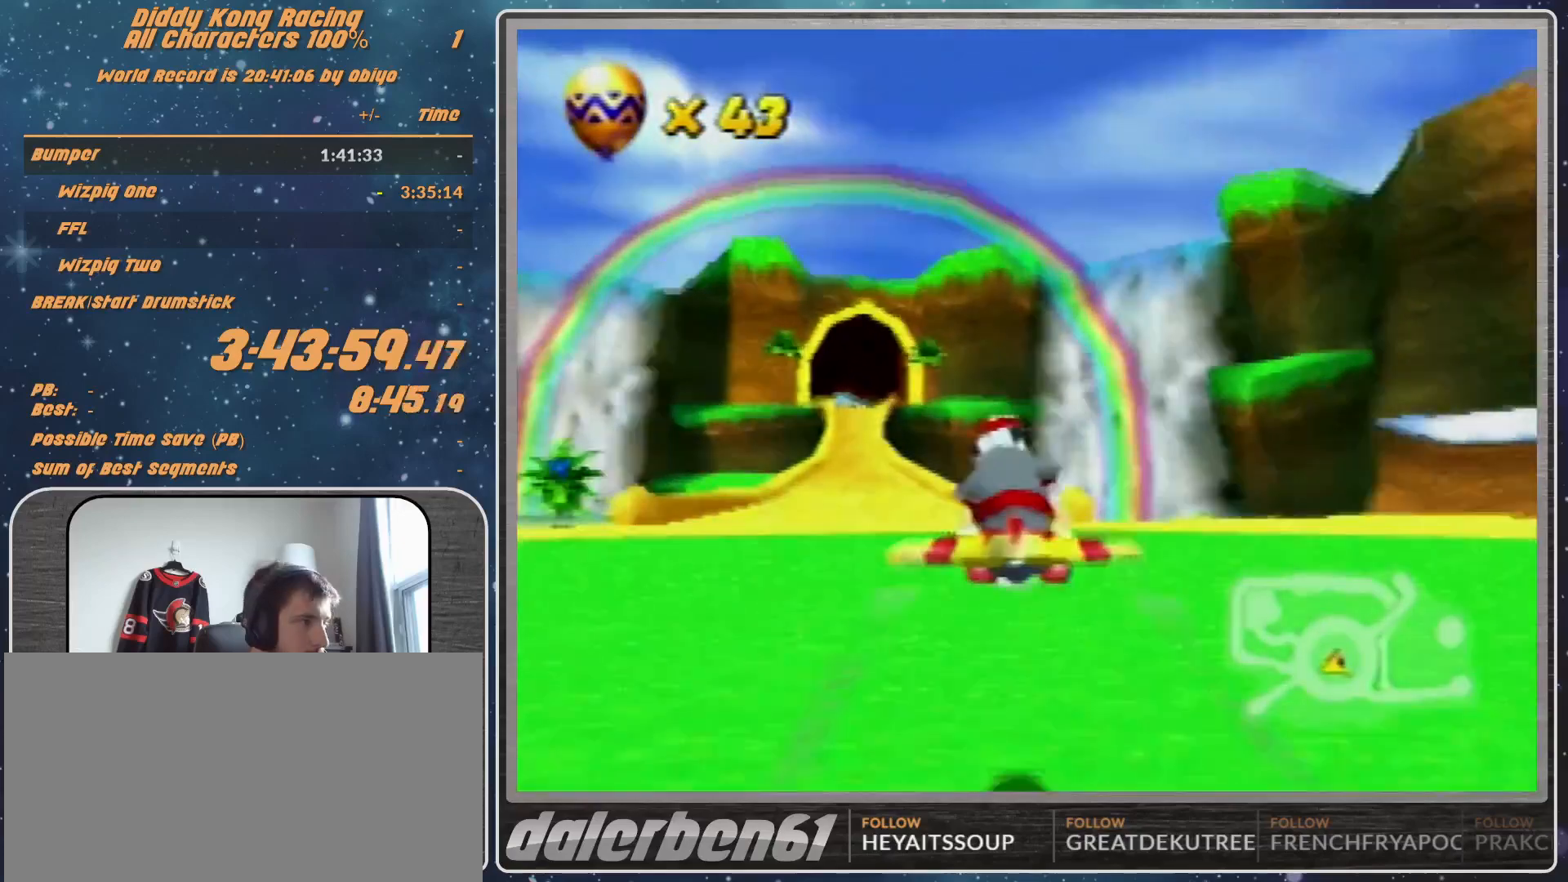
{"buttons": [], "left_stick": "left", "events": [[67, "R1", "up"], [333, "R1", "down"], [433, "R1", "up"]]}
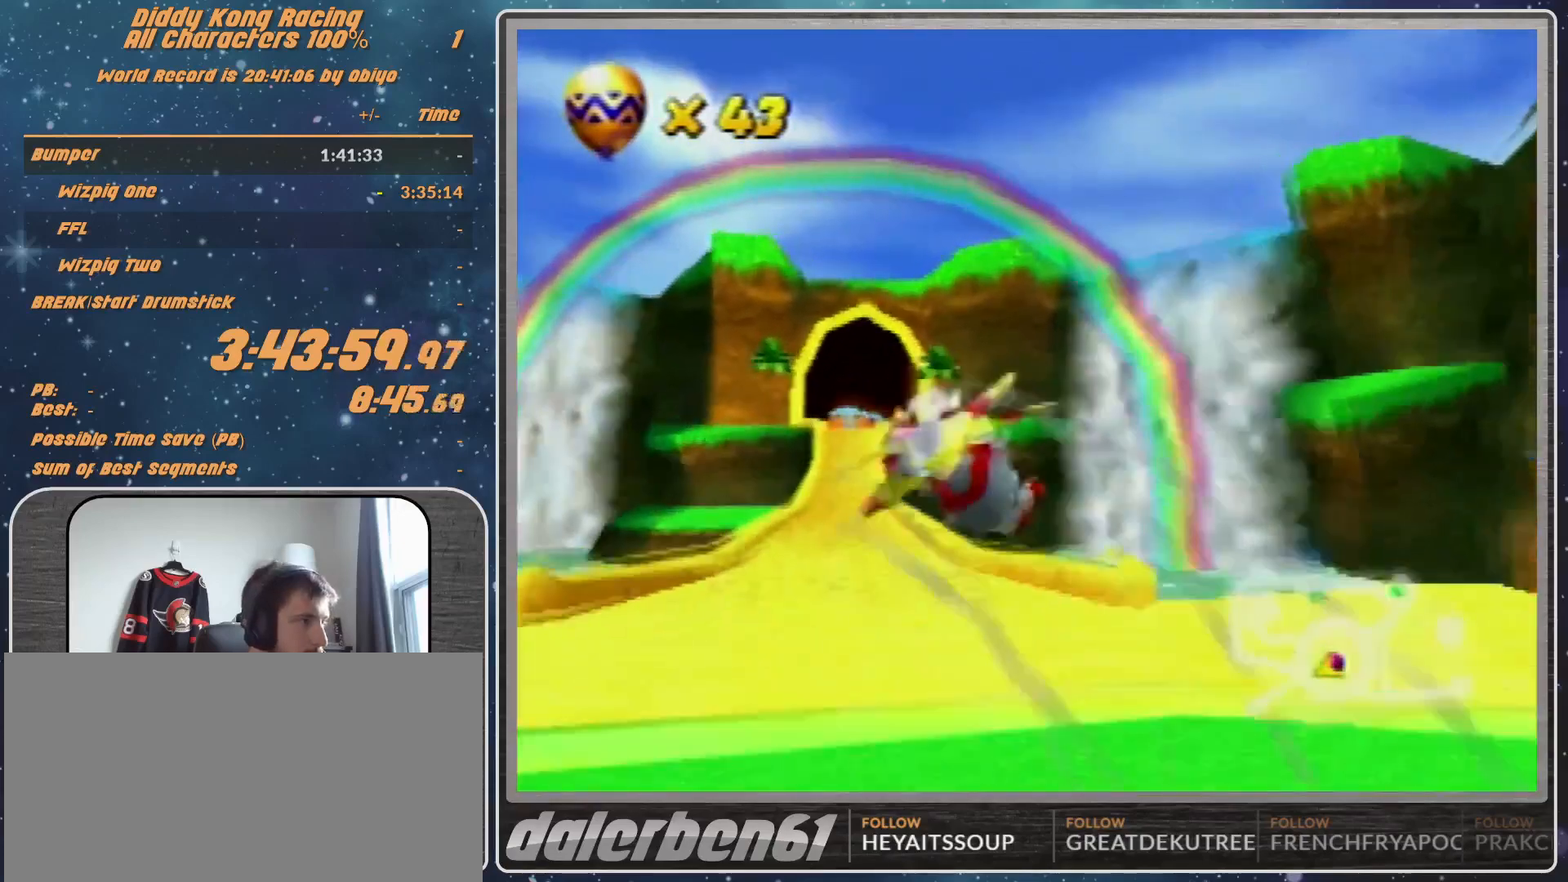
{"buttons": [], "left_stick": "center", "events": [[100, "R1", "down"], [367, "R1", "up"], [367, "left_stick", "center"]]}
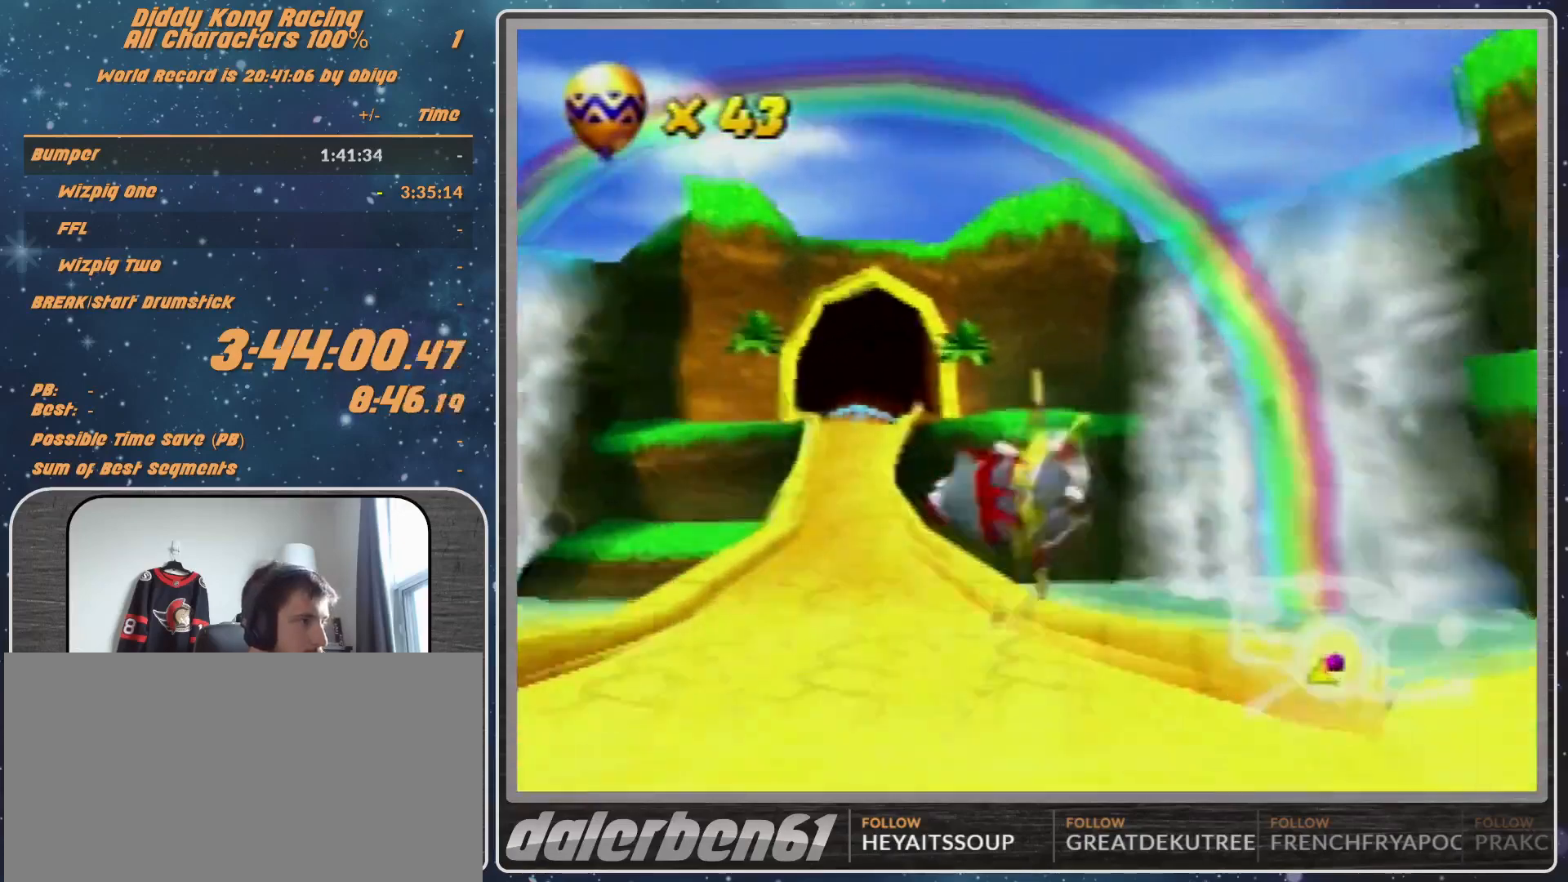
{"buttons": ["R1"], "left_stick": "left", "events": [[67, "left_stick", "down-left"], [100, "R1", "down"], [133, "R1", "up"], [267, "R1", "down"], [300, "left_stick", "left"]]}
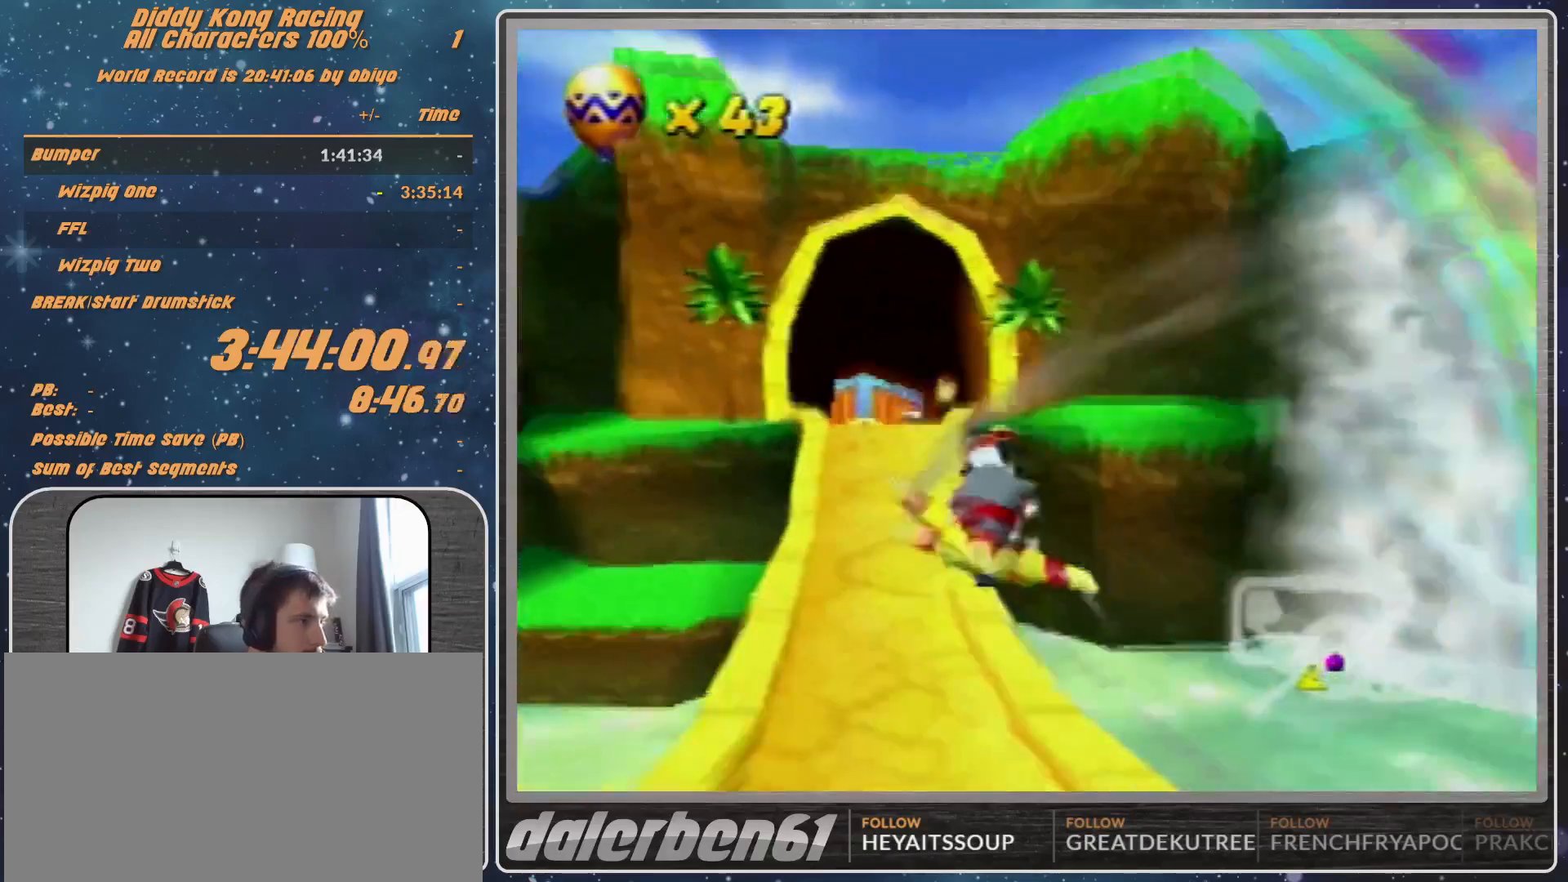
{"buttons": ["R1"], "left_stick": "up-left", "events": [[133, "left_stick", "center"], [300, "R1", "up"], [400, "left_stick", "up-left"], [500, "R1", "down"]]}
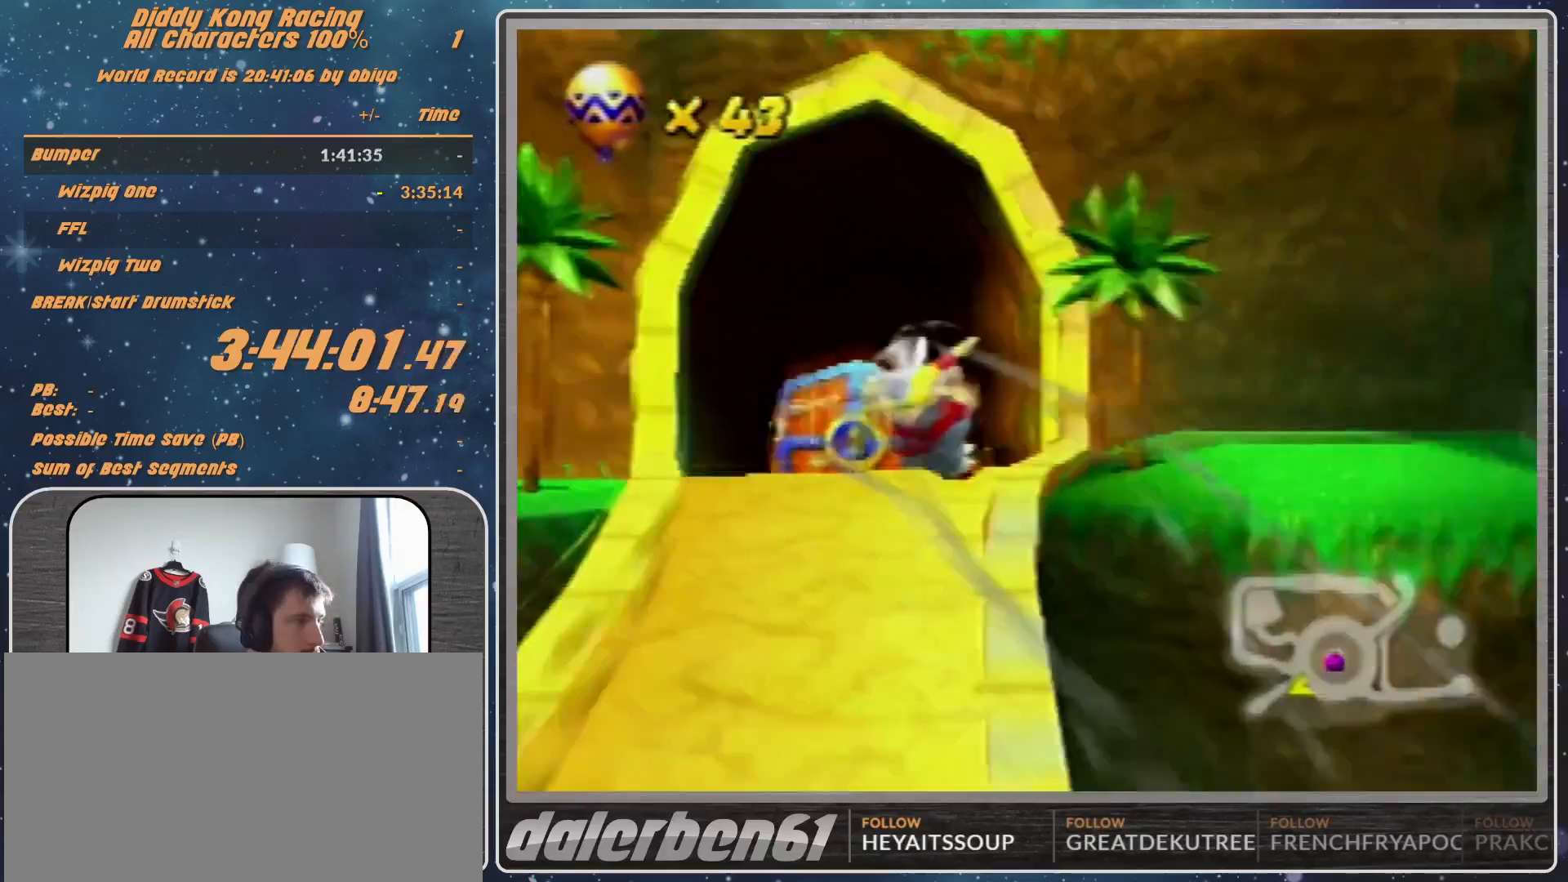
{"buttons": ["R1"], "left_stick": "center", "events": [[100, "R1", "up"], [200, "R1", "down"], [500, "left_stick", "center"]]}
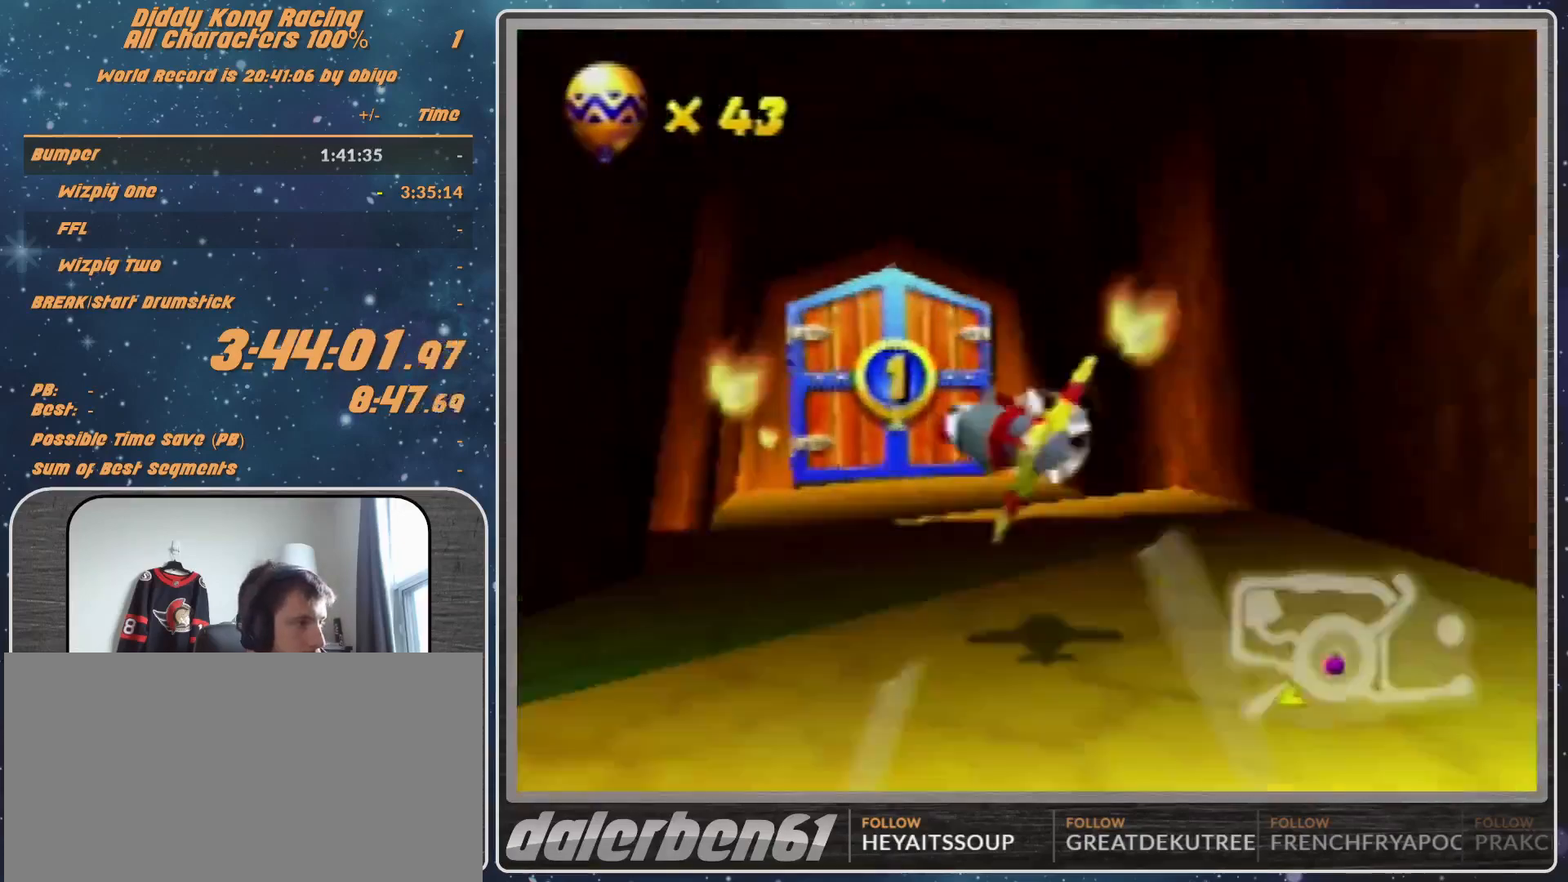
{"buttons": ["R1"], "left_stick": "left", "events": [[200, "left_stick", "left"]]}
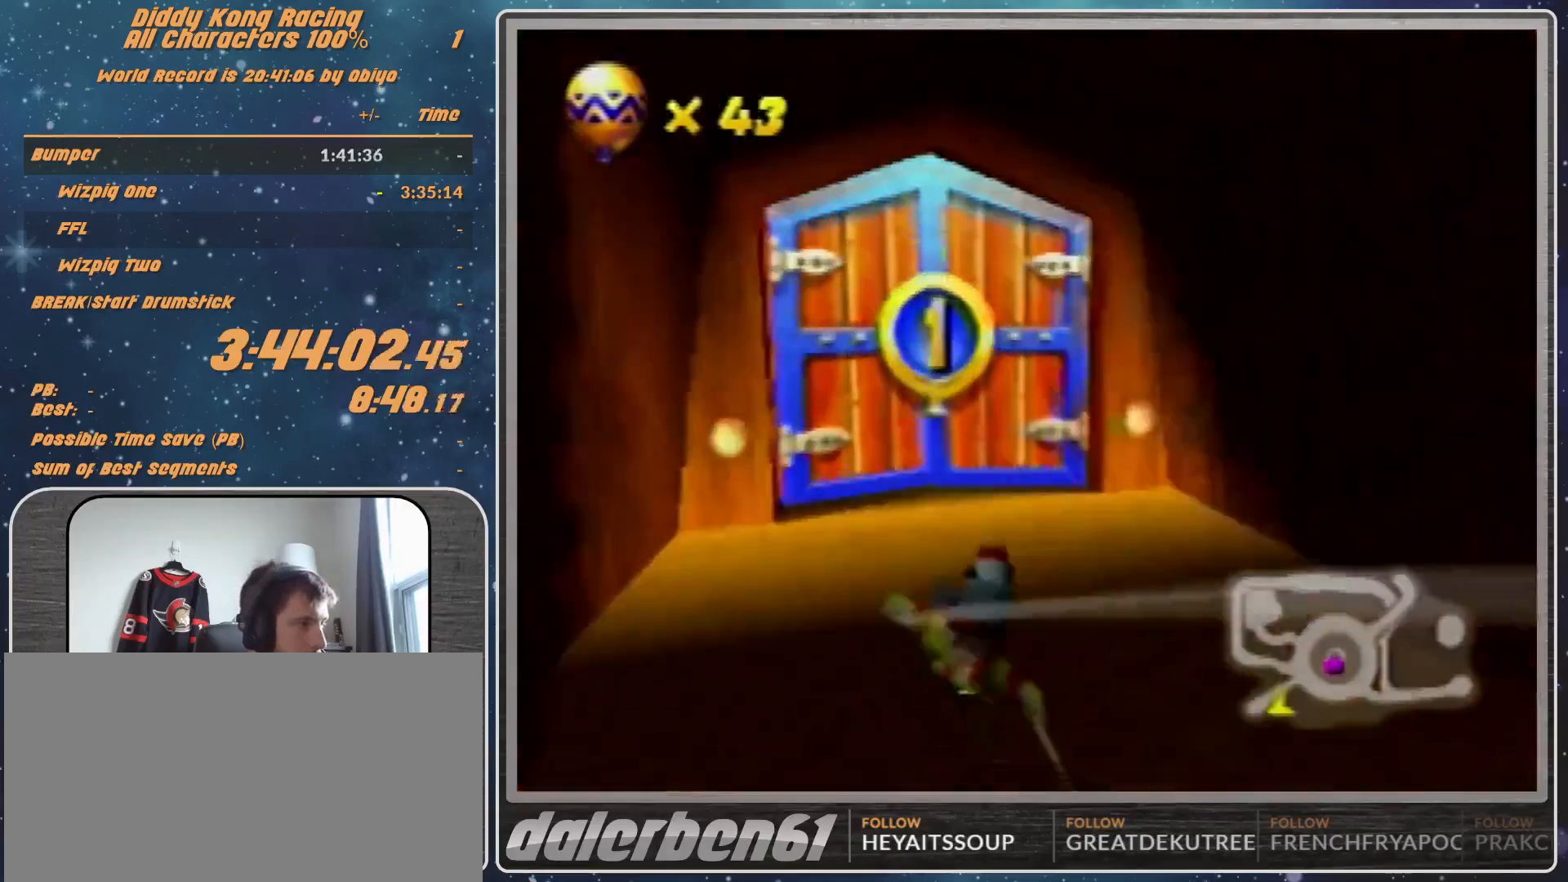
{"buttons": ["R1"], "left_stick": "center", "events": [[33, "left_stick", "center"], [267, "left_stick", "up-left"], [433, "left_stick", "center"]]}
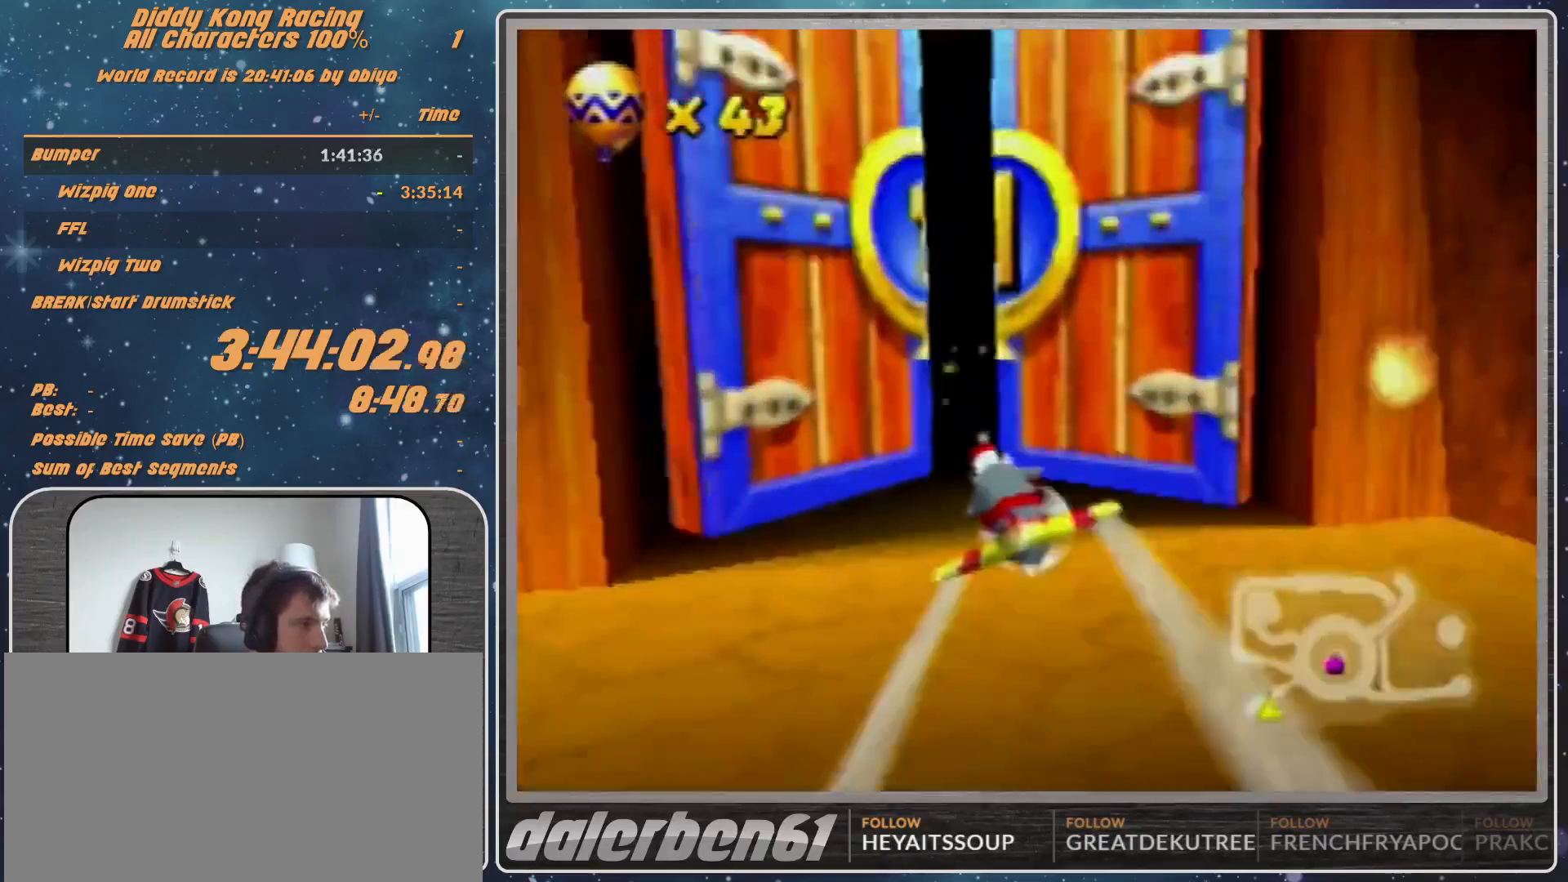
{"buttons": [], "left_stick": "center", "events": [[67, "R1", "up"], [100, "left_stick", "up-right"], [267, "left_stick", "center"]]}
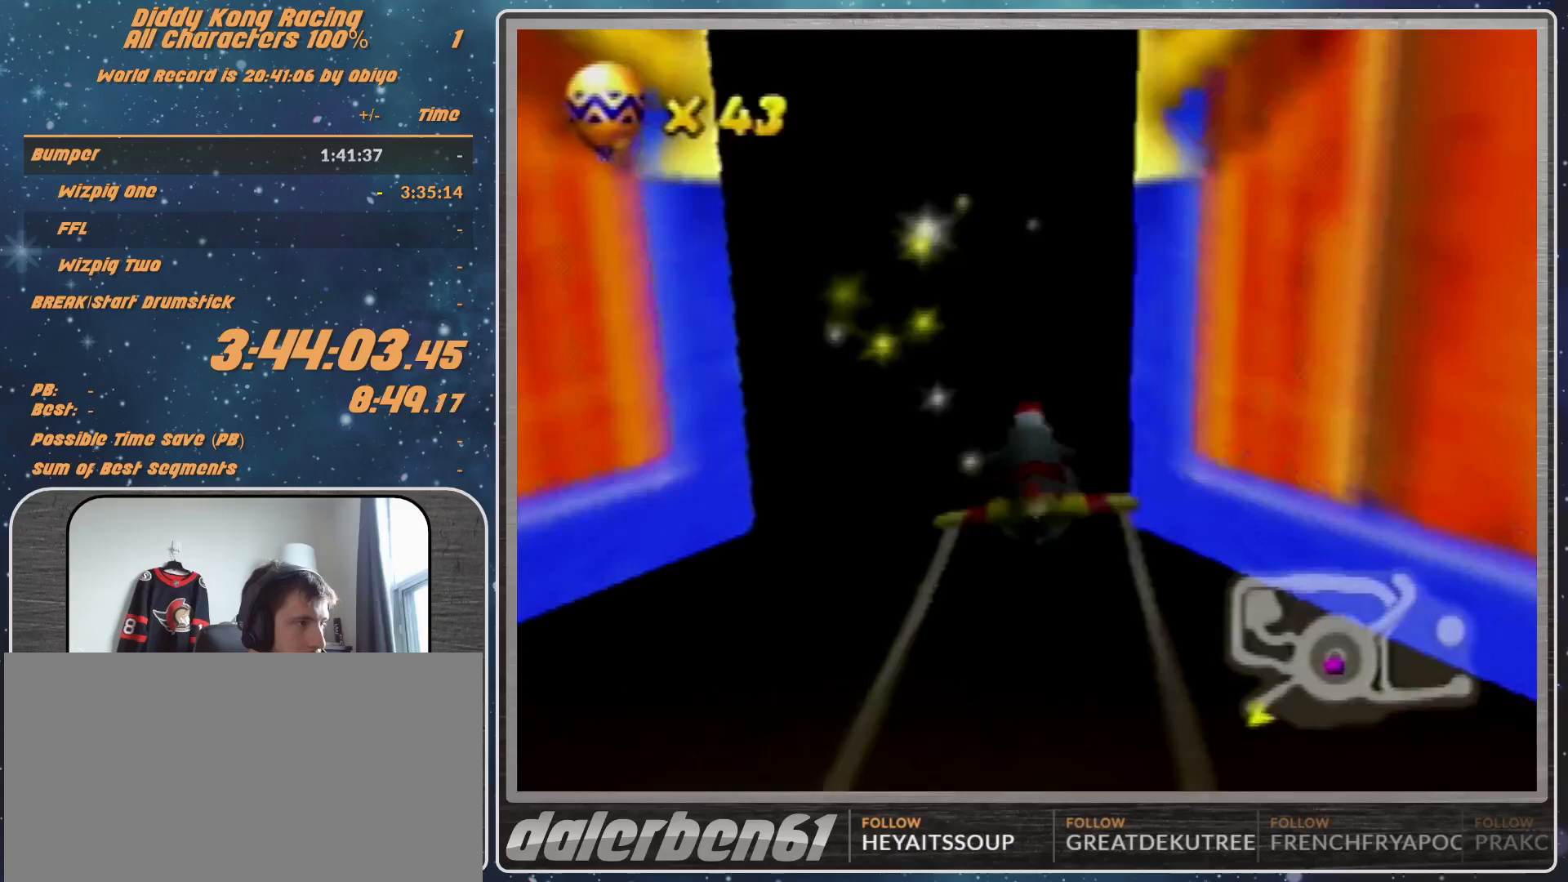
{"buttons": [], "left_stick": "center", "events": []}
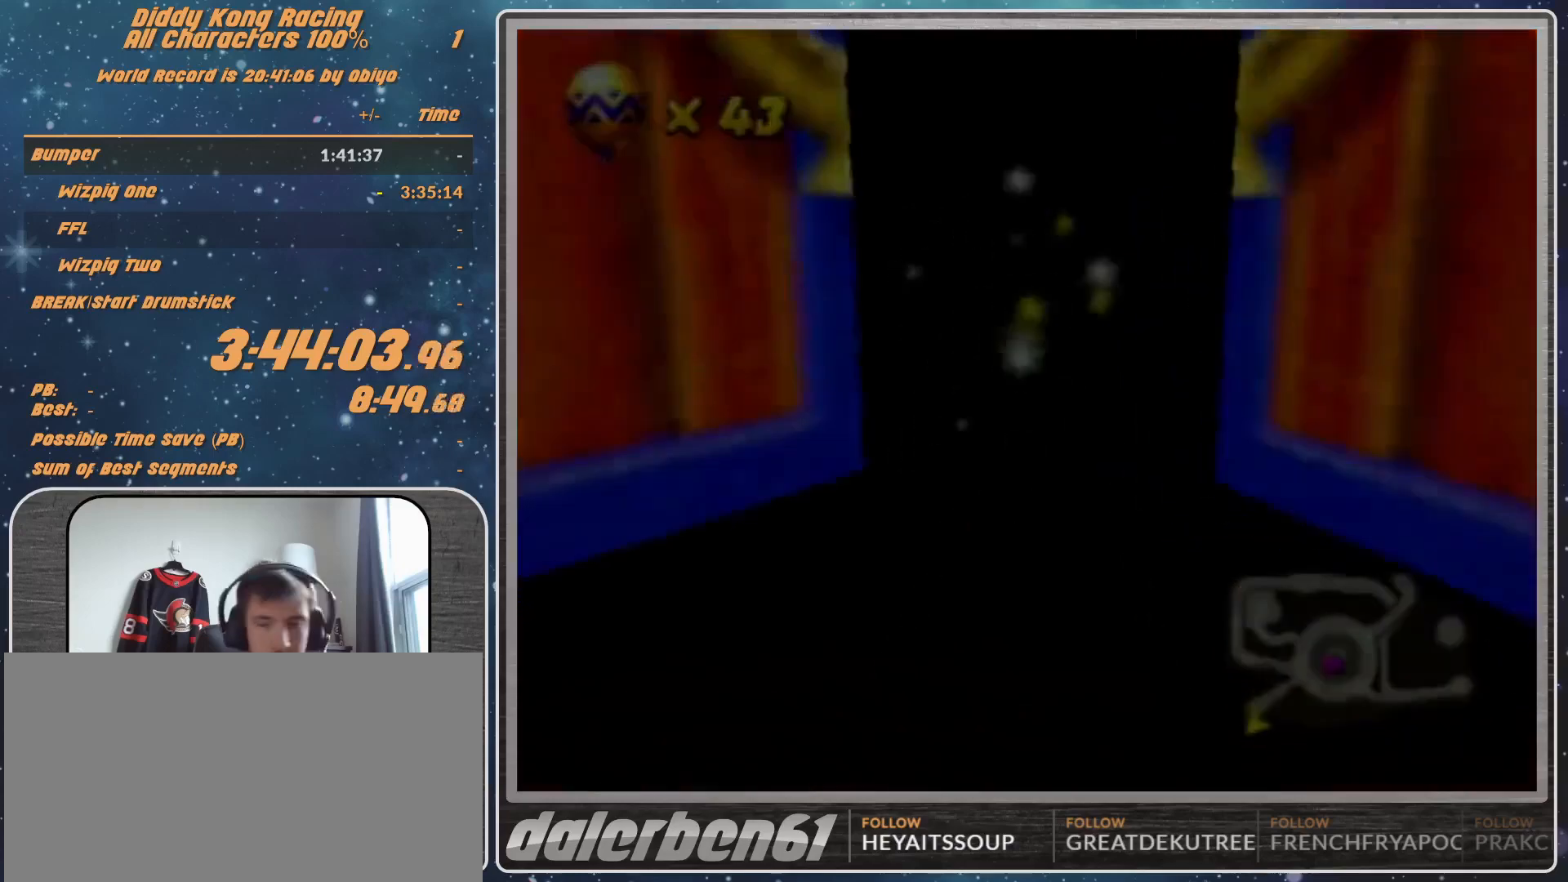
{"buttons": [], "left_stick": "center", "events": []}
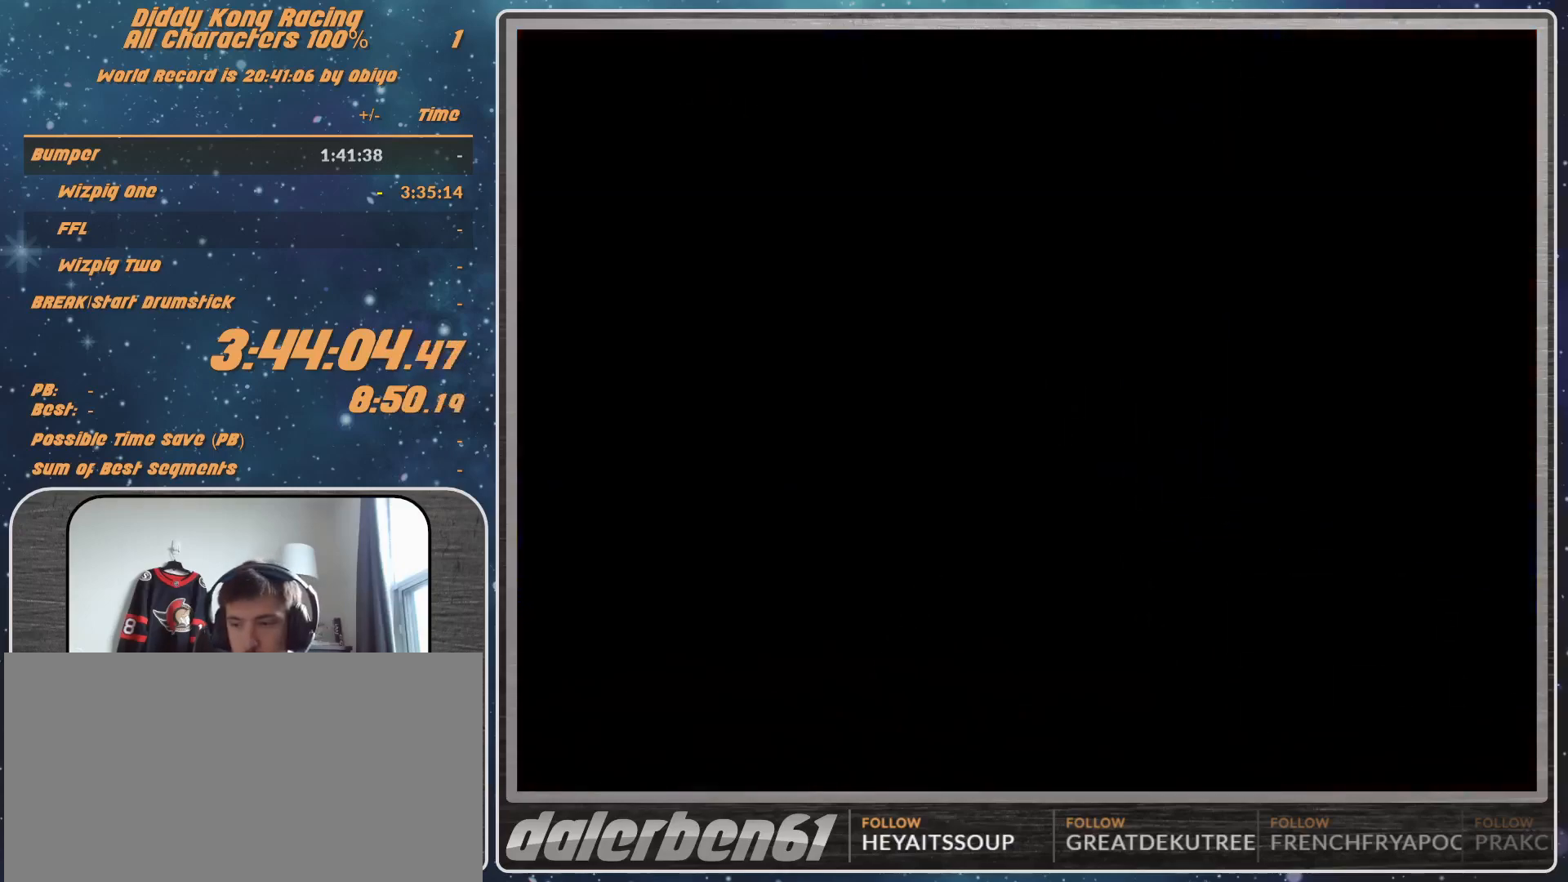
{"buttons": [], "left_stick": "center", "events": []}
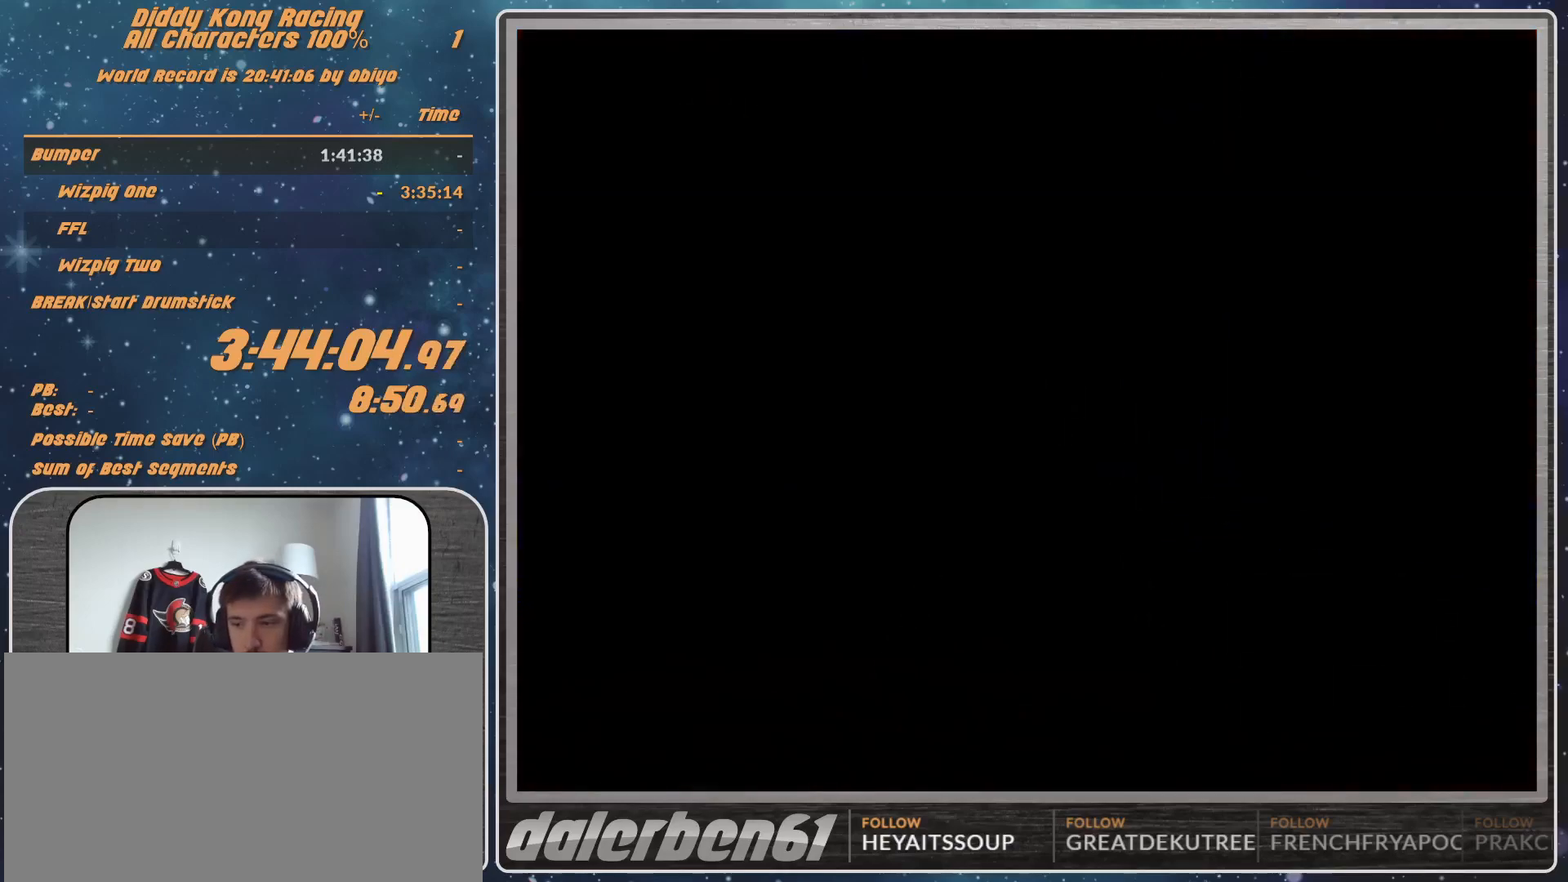
{"buttons": [], "left_stick": "center", "events": []}
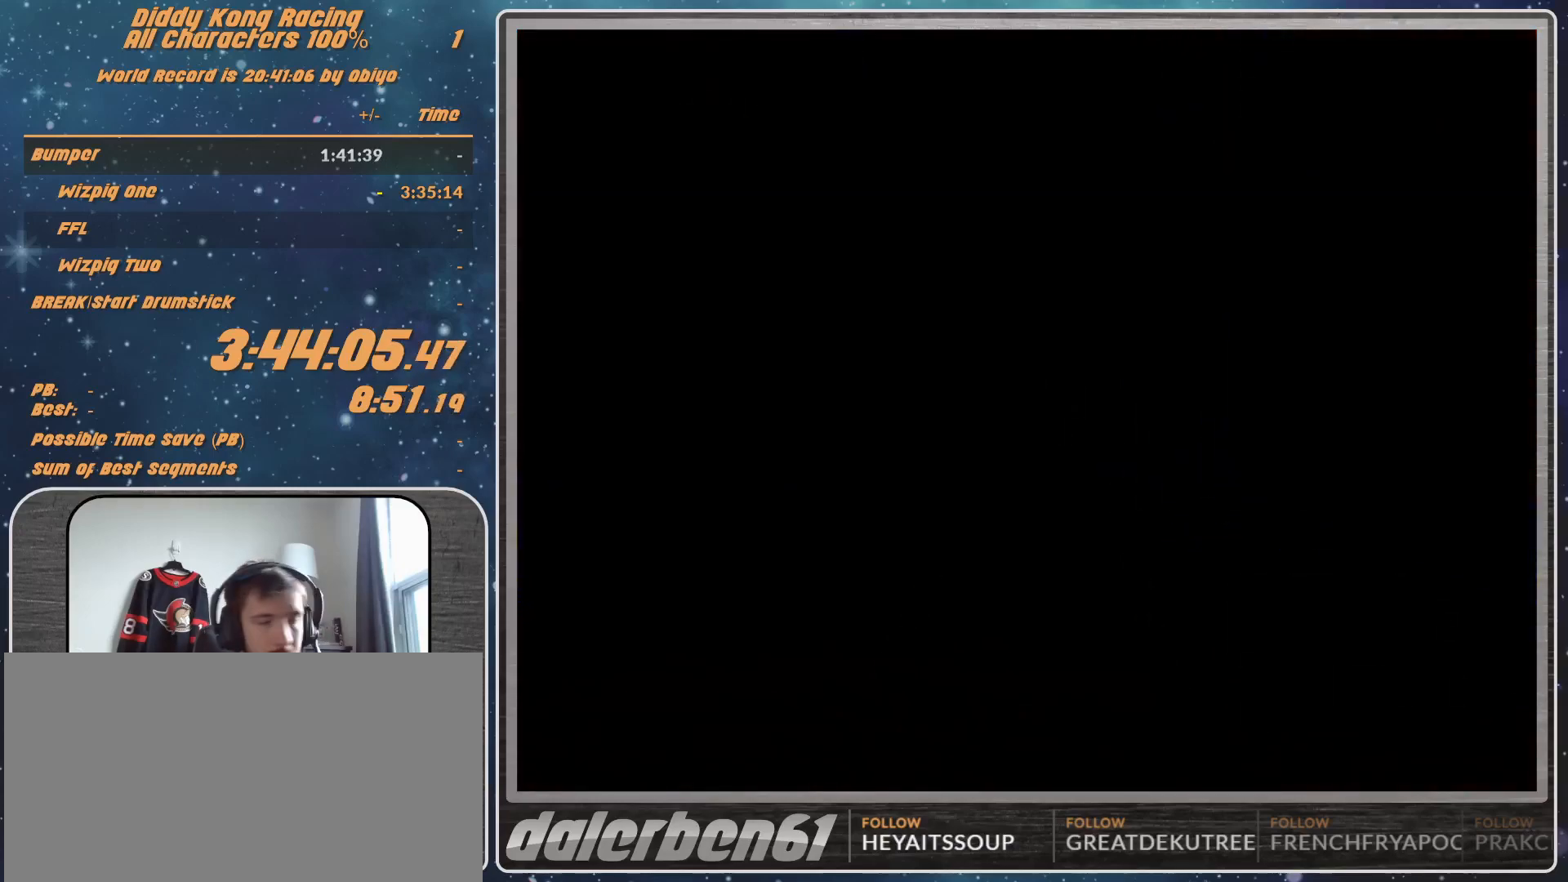
{"buttons": ["A"], "left_stick": "left", "events": [[167, "A", "down"], [167, "left_stick", "left"]]}
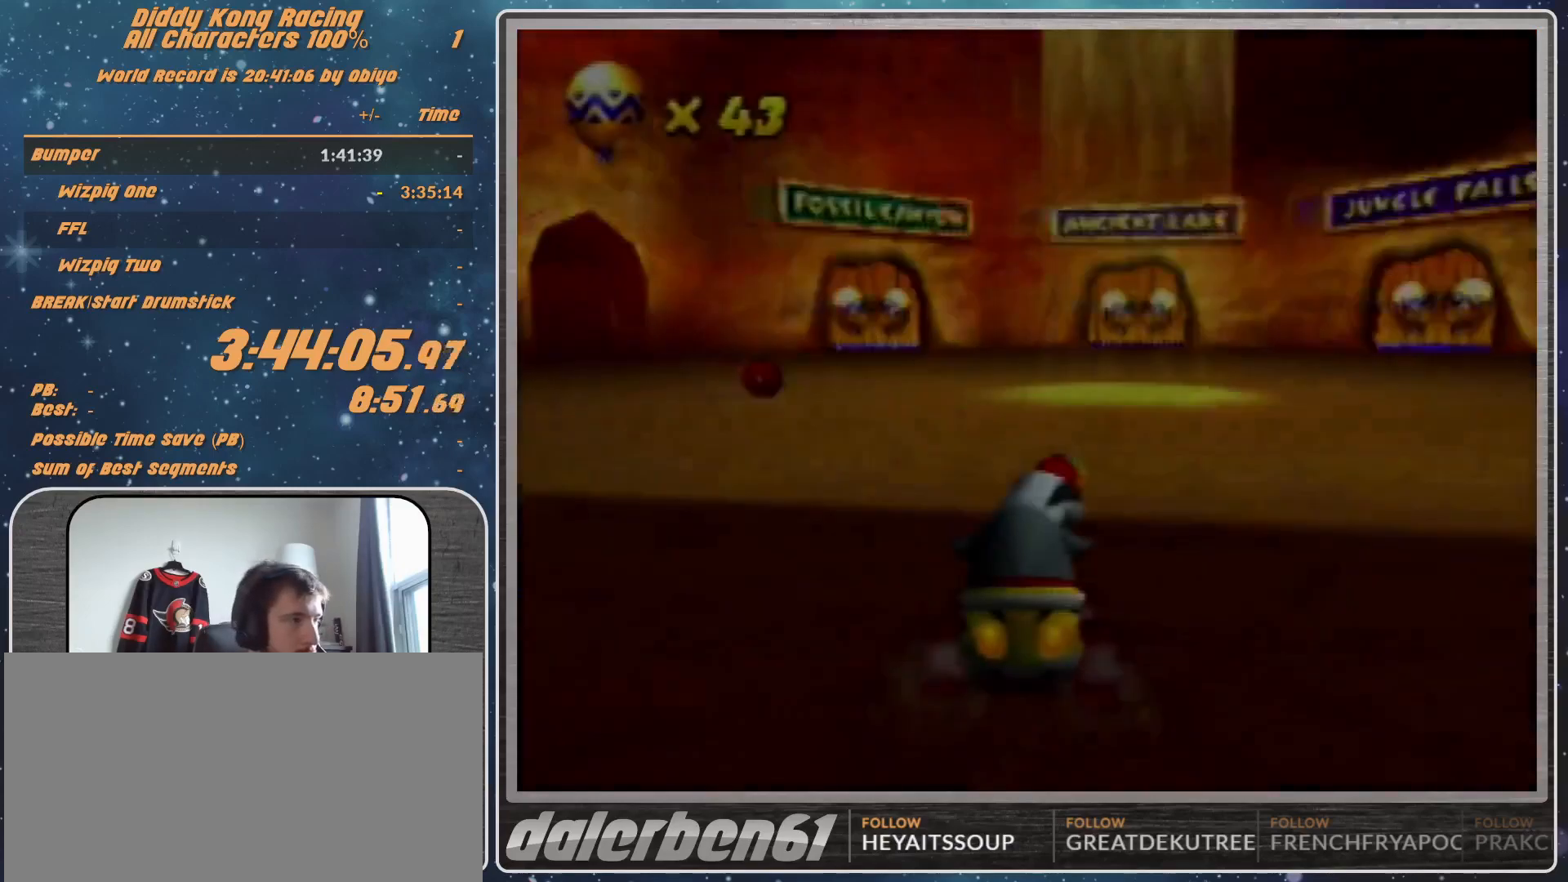
{"buttons": ["A"], "left_stick": "left", "events": [[233, "left_stick", "center"], [400, "left_stick", "left"]]}
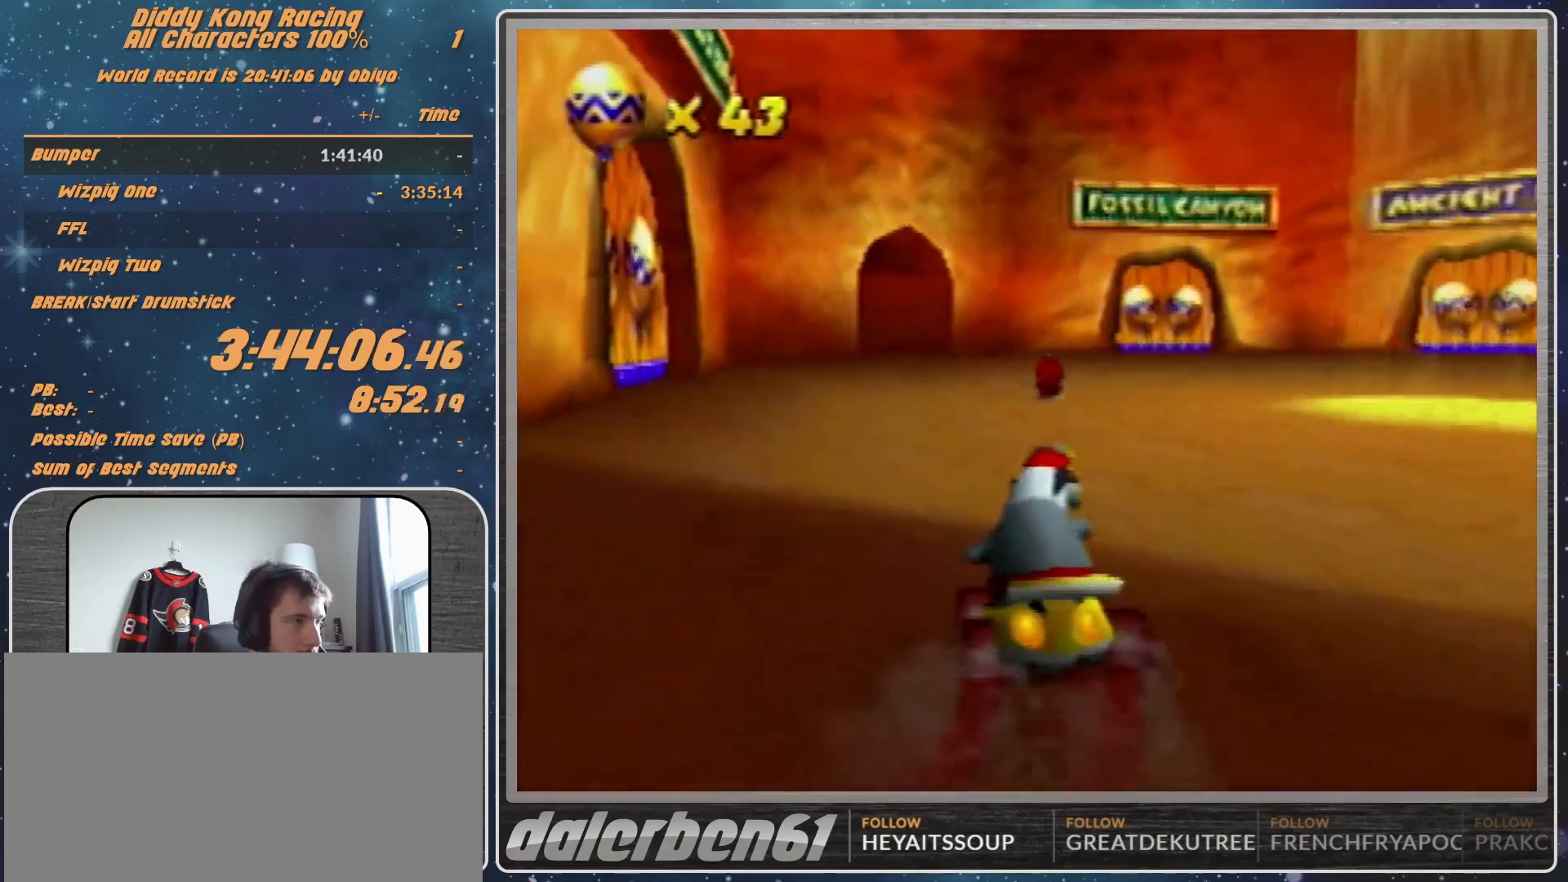
{"buttons": ["A"], "left_stick": "center", "events": [[67, "left_stick", "center"], [167, "left_stick", "left"], [333, "left_stick", "center"]]}
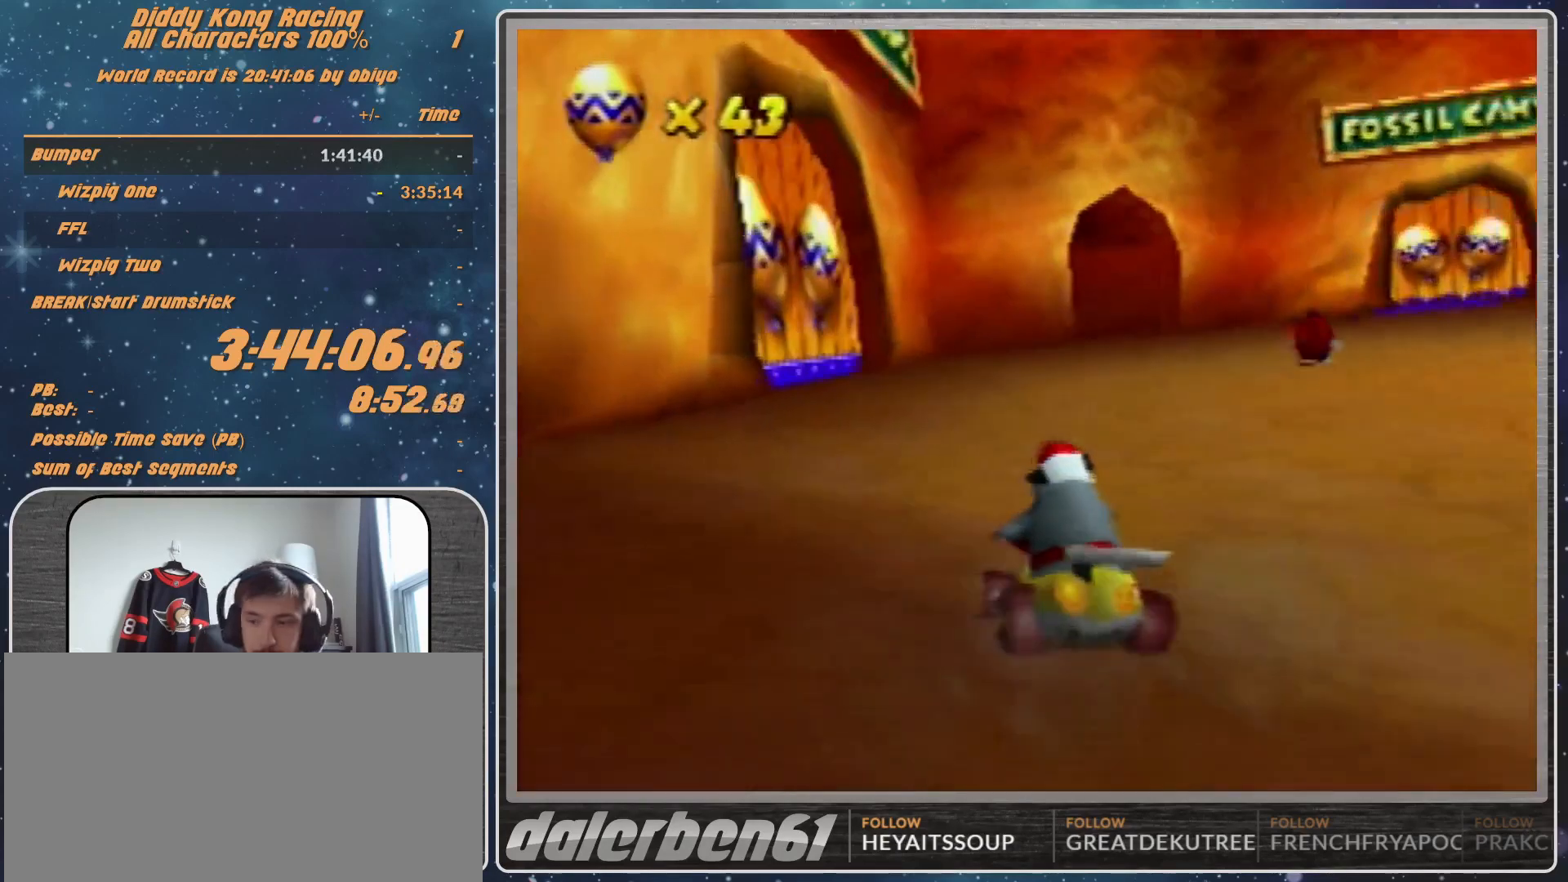
{"buttons": ["R1"], "left_stick": "left", "events": [[67, "left_stick", "left"], [233, "R1", "down"], [467, "A", "up"]]}